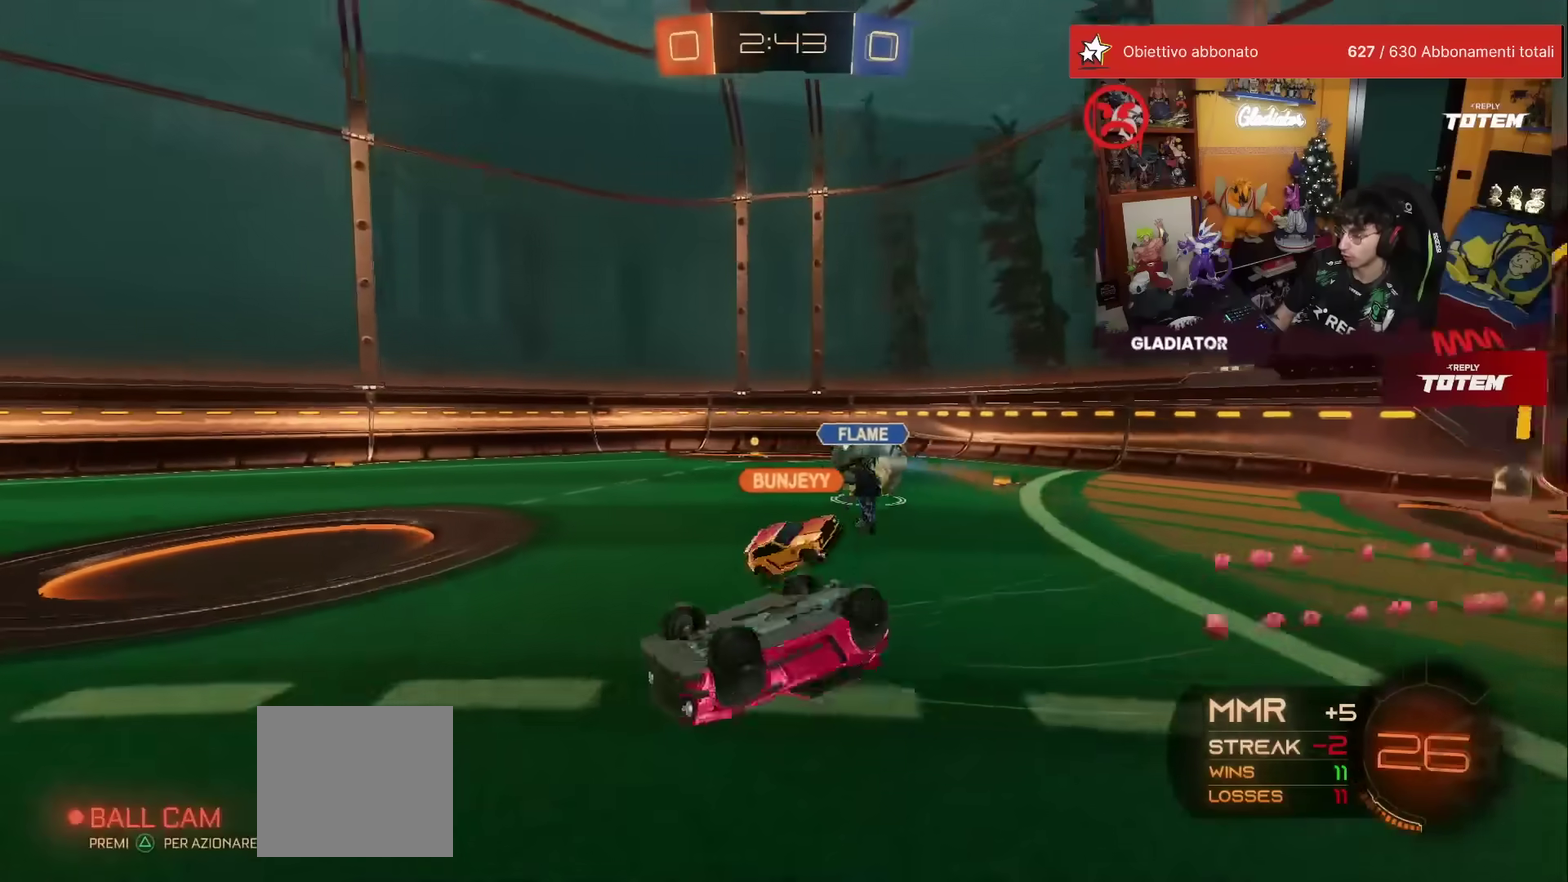
Gameplay with a controller (Xbox layout); each line is a JSON object with the inputs held at the frame after it. "events" lists button and stick changes between this image and that frame as [ms after this image, input, new state], when the widget could be followed in between. This overlay highlights the sticks when they move; stick clicks (L3) are not distinguishable. Not read: L3 R3.
{"buttons": ["R2"], "left_stick": "up-left", "events": [[17, "X", "down"], [17, "left_stick", "down-right"], [100, "L1", "down"], [100, "left_stick", "right"], [150, "X", "up"], [383, "L1", "up"], [400, "left_stick", "center"], [450, "left_stick", "up-left"]]}
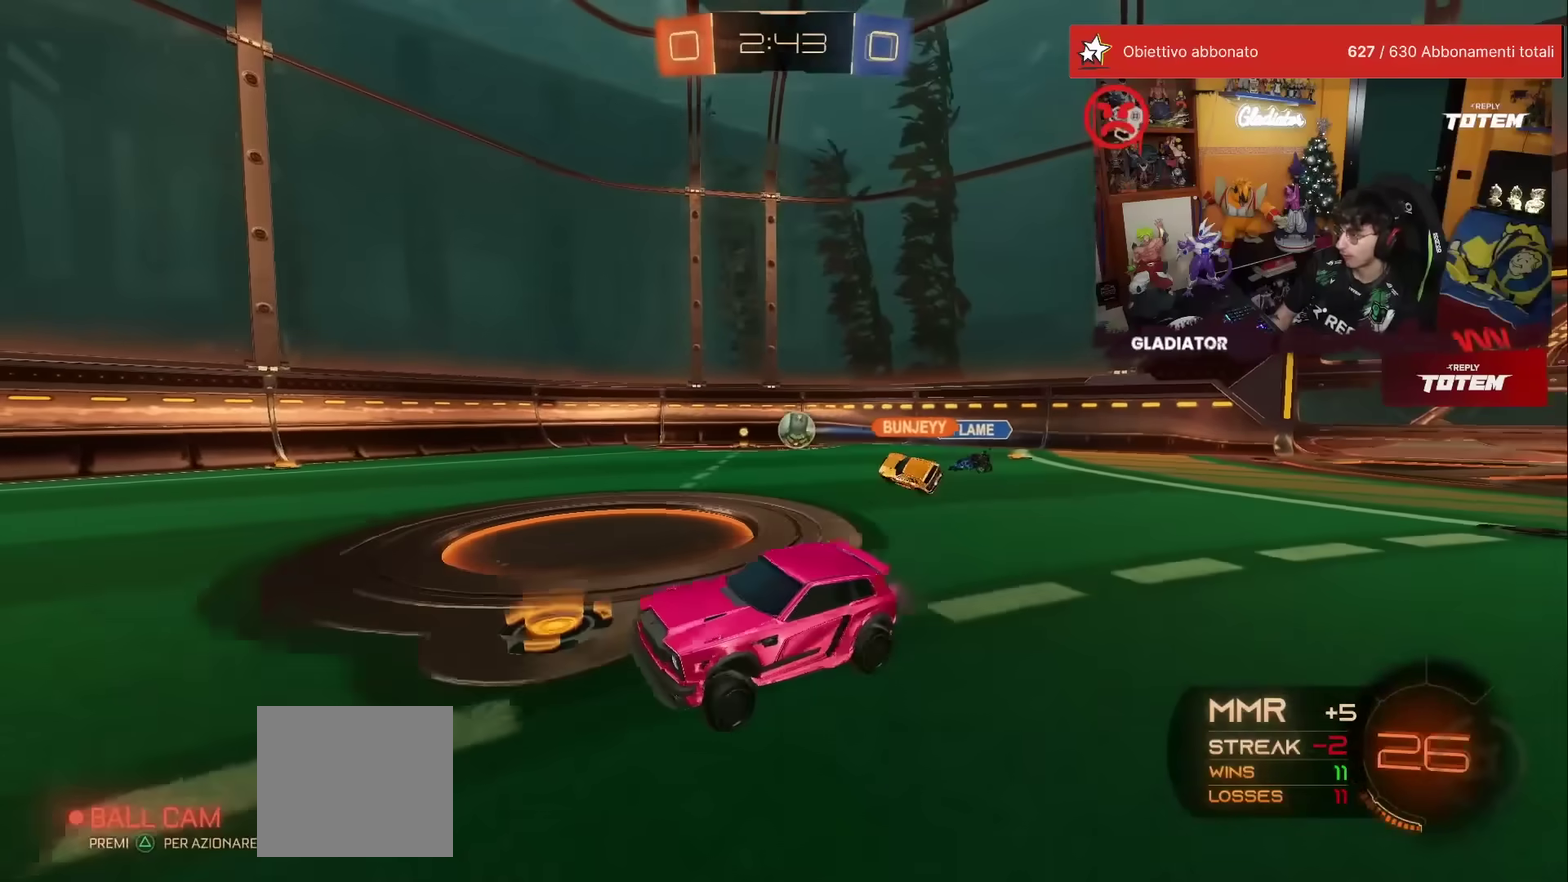
{"buttons": ["R2"], "left_stick": "left", "events": [[17, "left_stick", "left"], [117, "X", "down"], [217, "X", "up"]]}
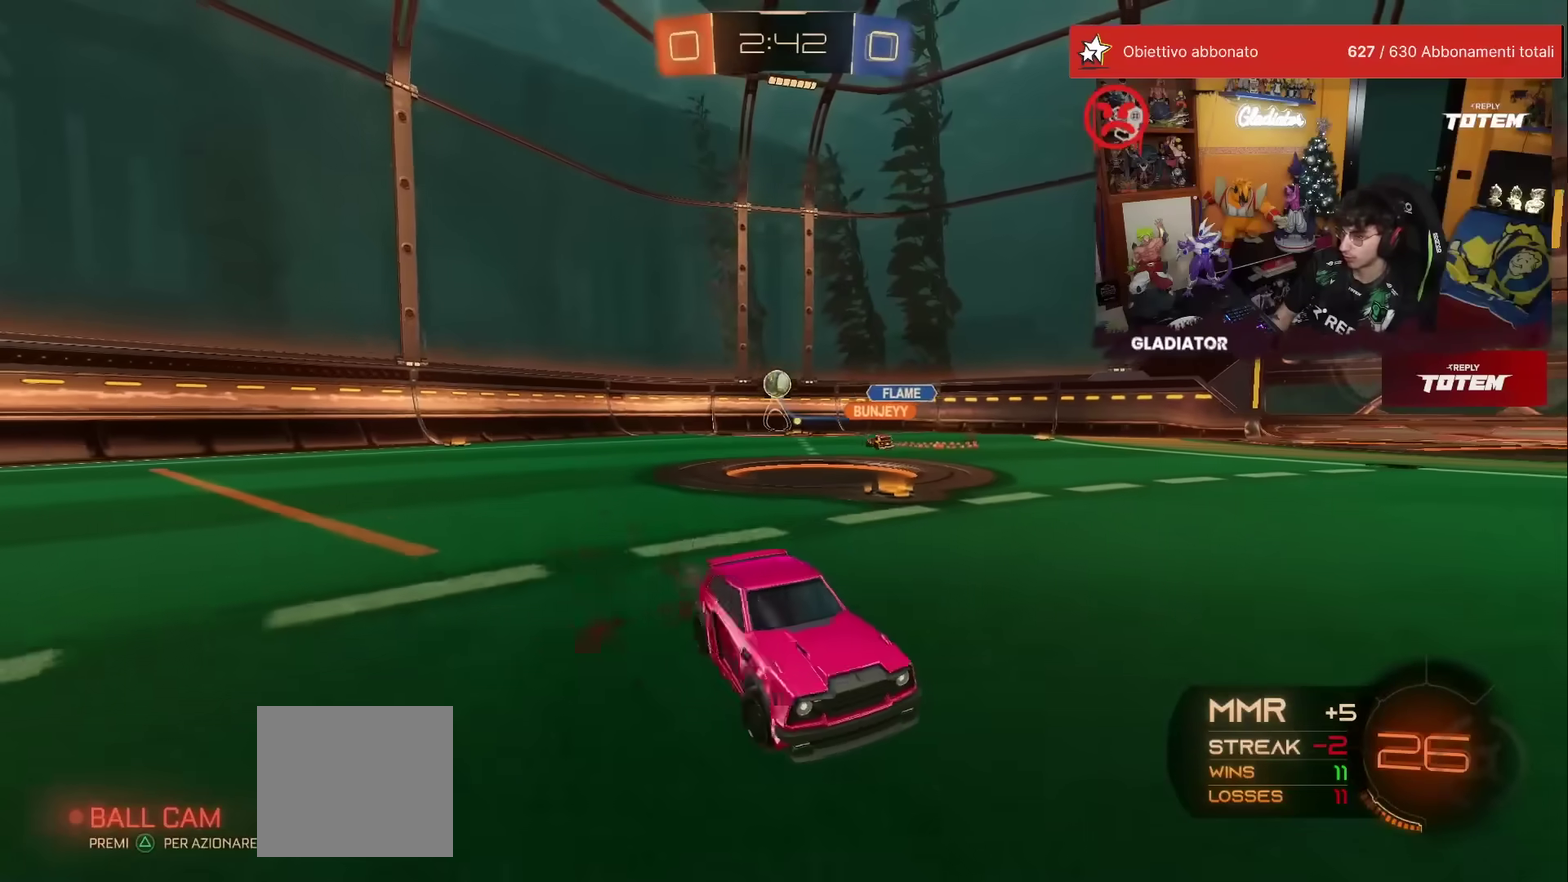
{"buttons": ["R2"], "left_stick": "left", "events": [[50, "Y", "down"], [100, "Y", "up"]]}
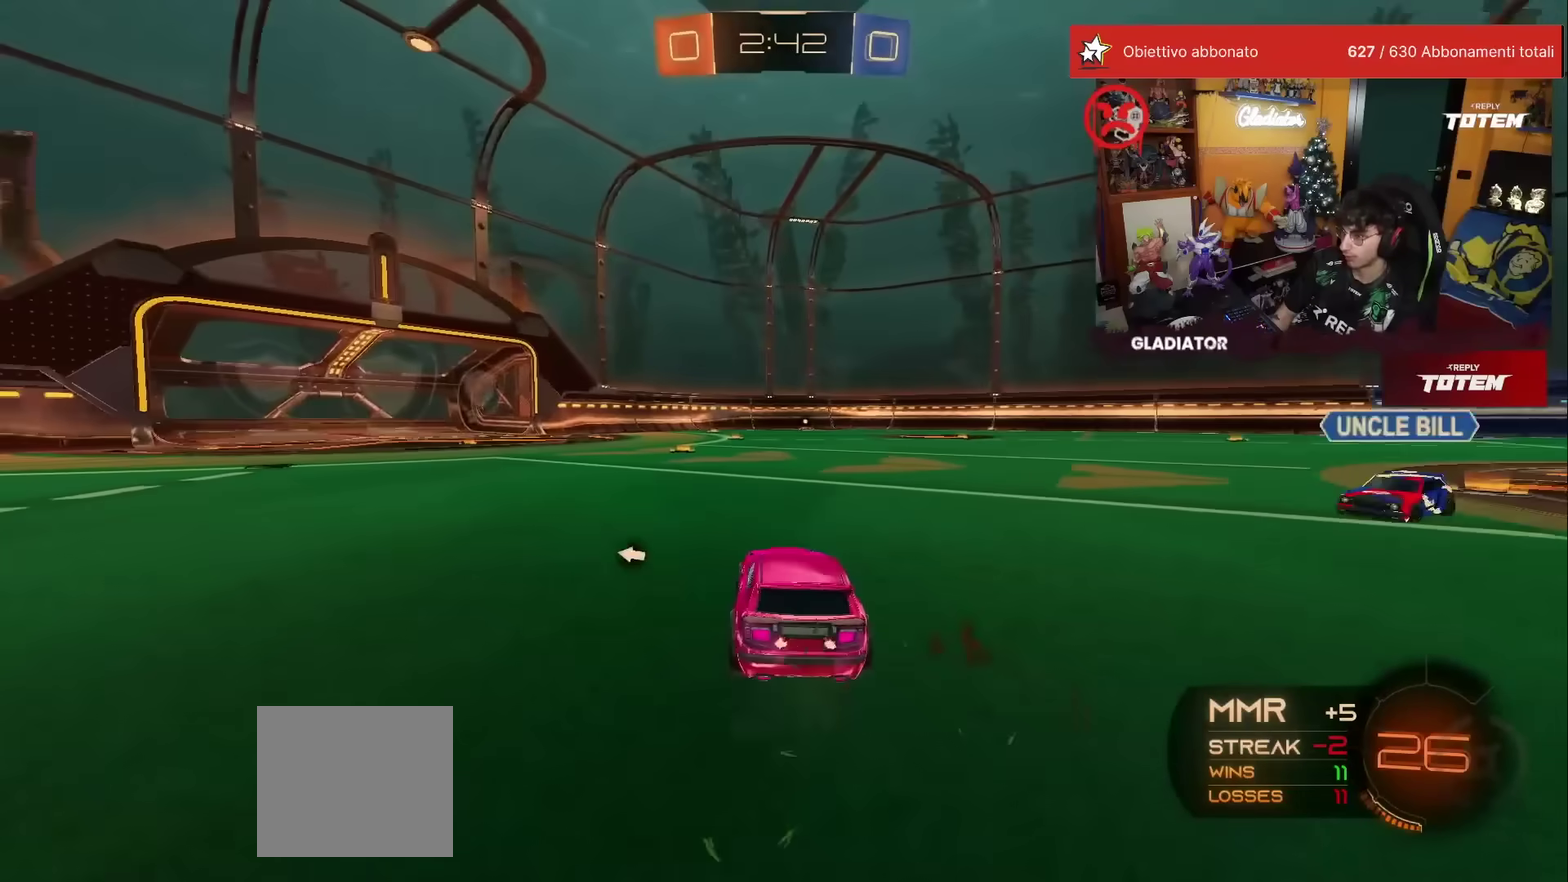
{"buttons": ["Y", "R2"], "left_stick": "down"}
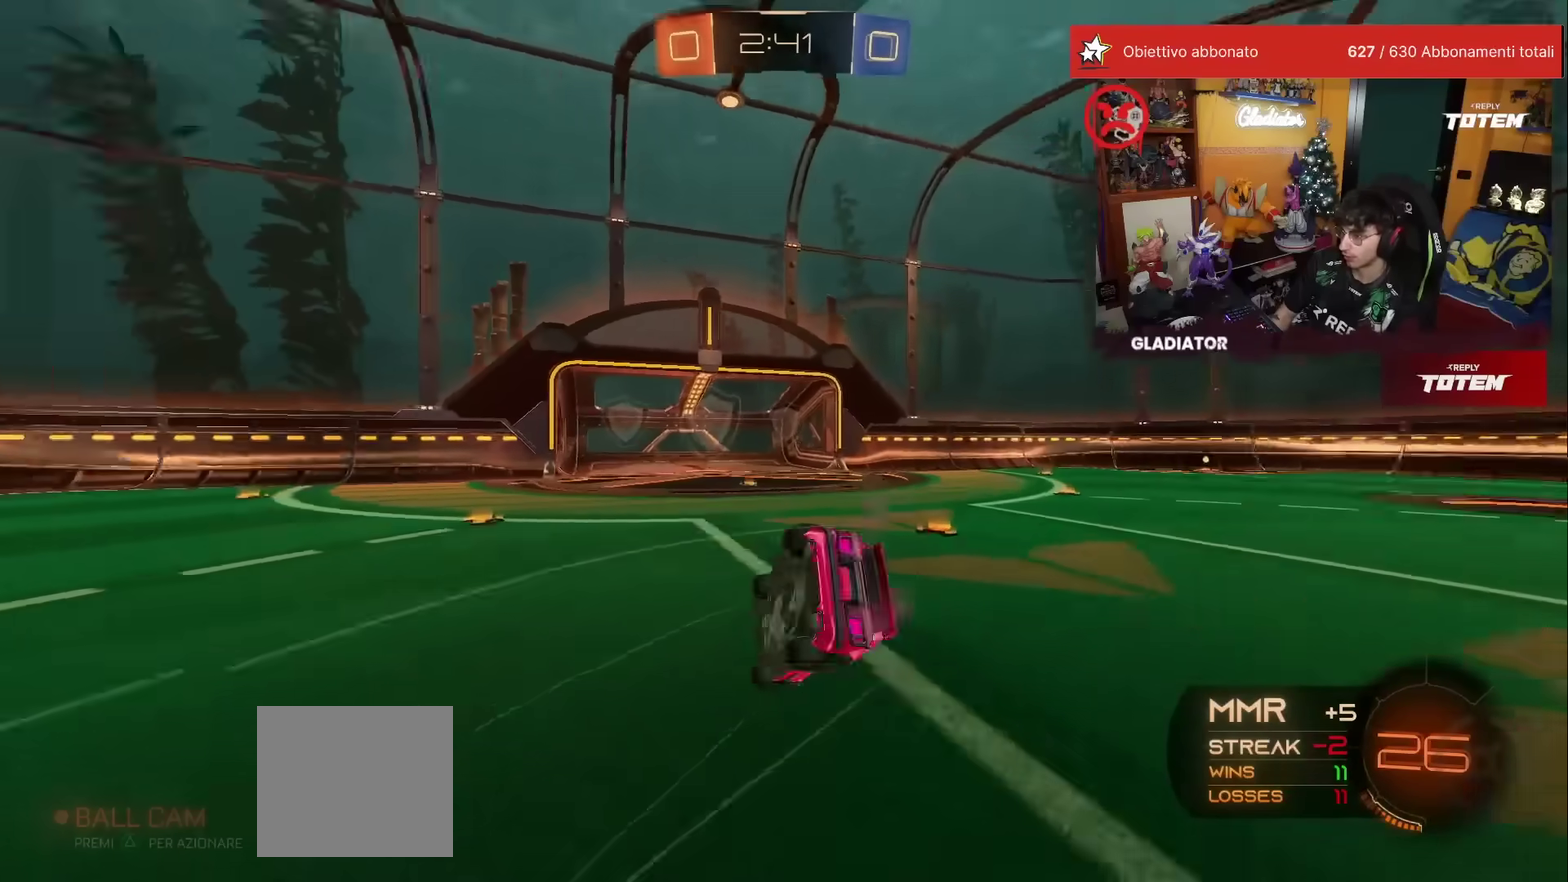
{"buttons": ["L1", "R2"], "left_stick": "right"}
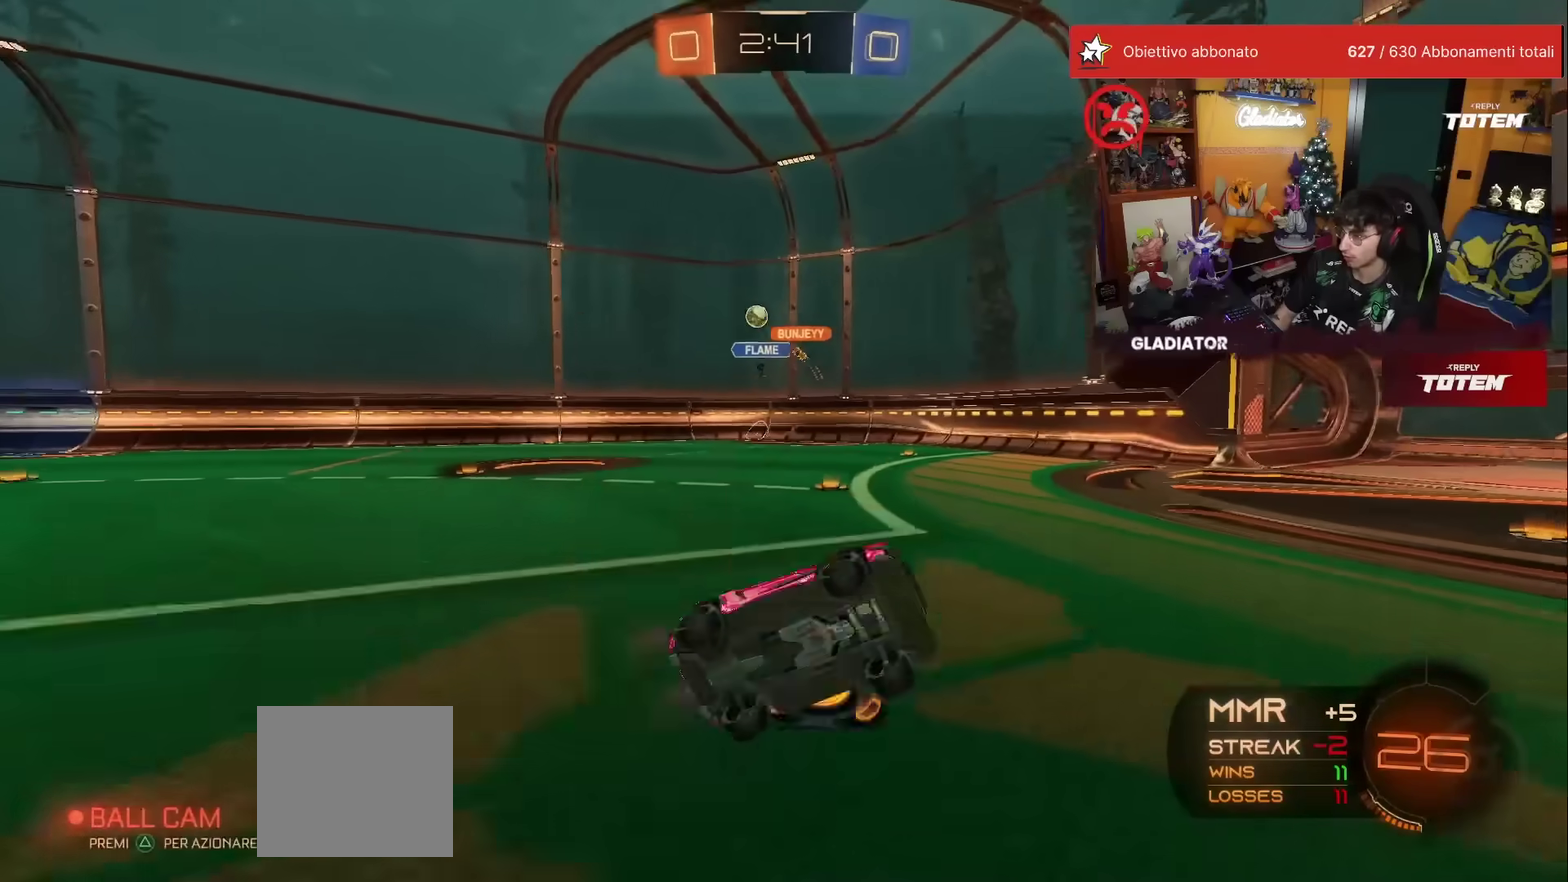
{"buttons": ["X", "R2"], "left_stick": "left", "events": [[150, "L1", "up"], [317, "left_stick", "center"], [400, "left_stick", "left"], [450, "X", "down"]]}
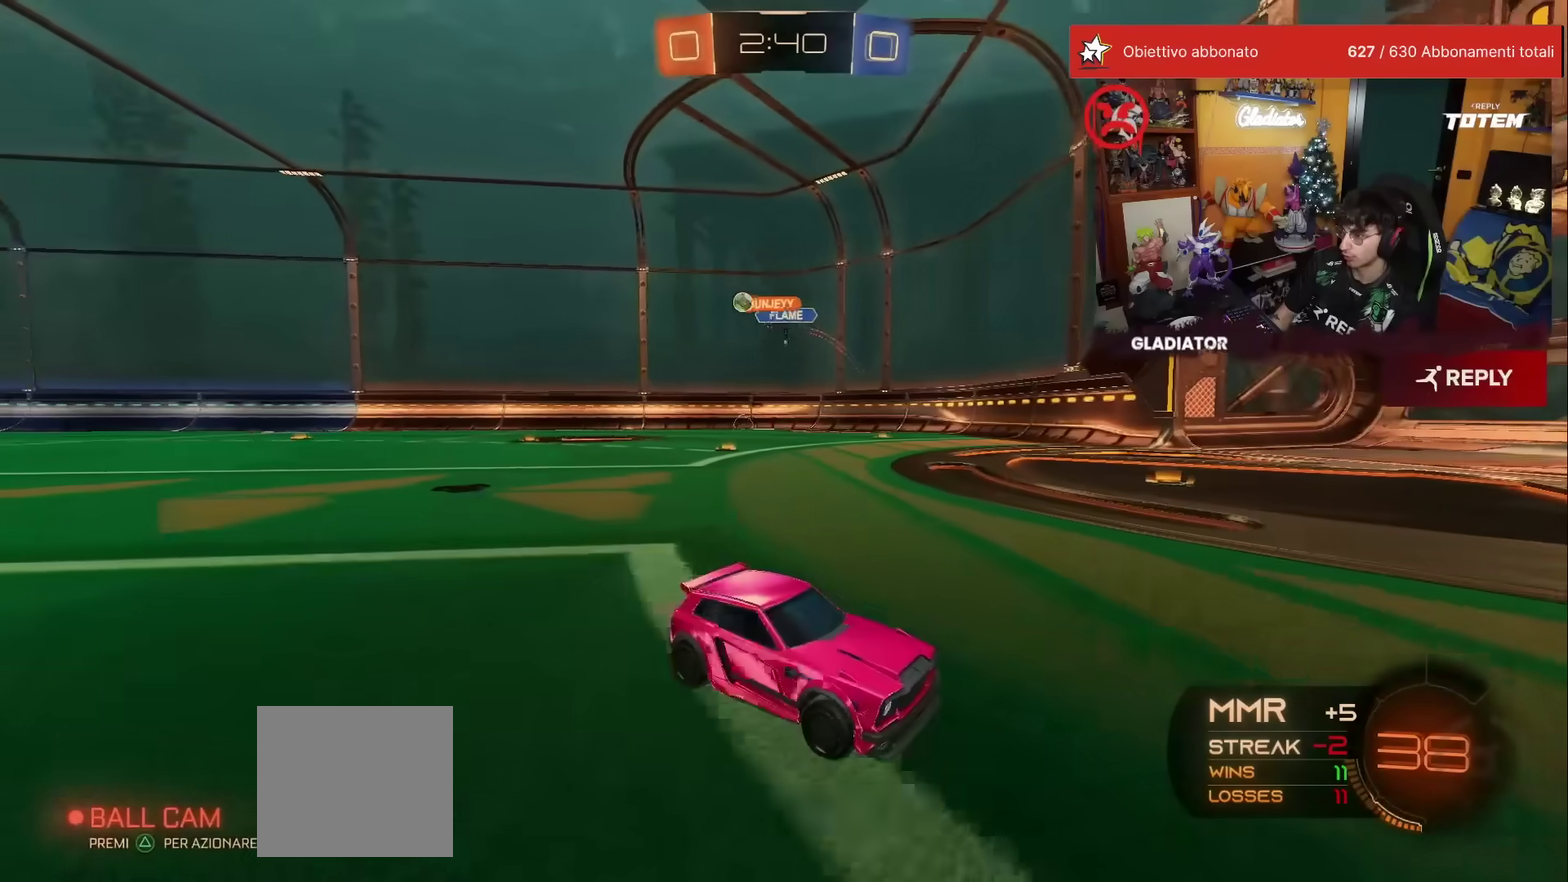
{"buttons": ["R2"], "left_stick": "left", "events": [[17, "X", "up"], [100, "X", "down"], [150, "X", "up"]]}
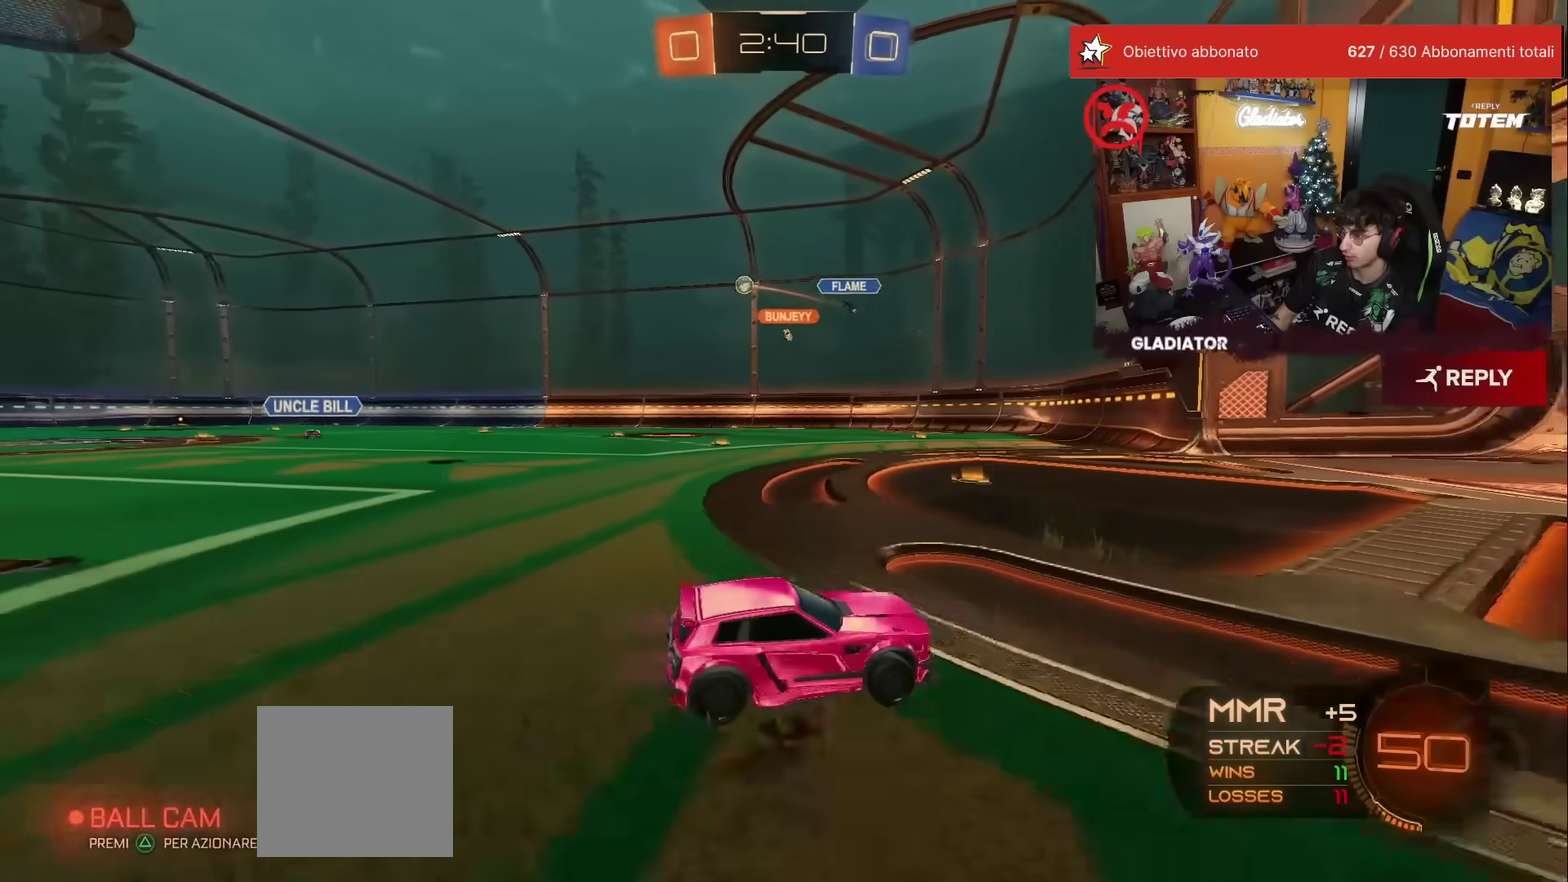
{"buttons": ["R2"], "left_stick": "left", "events": [[200, "X", "down"], [267, "X", "up"]]}
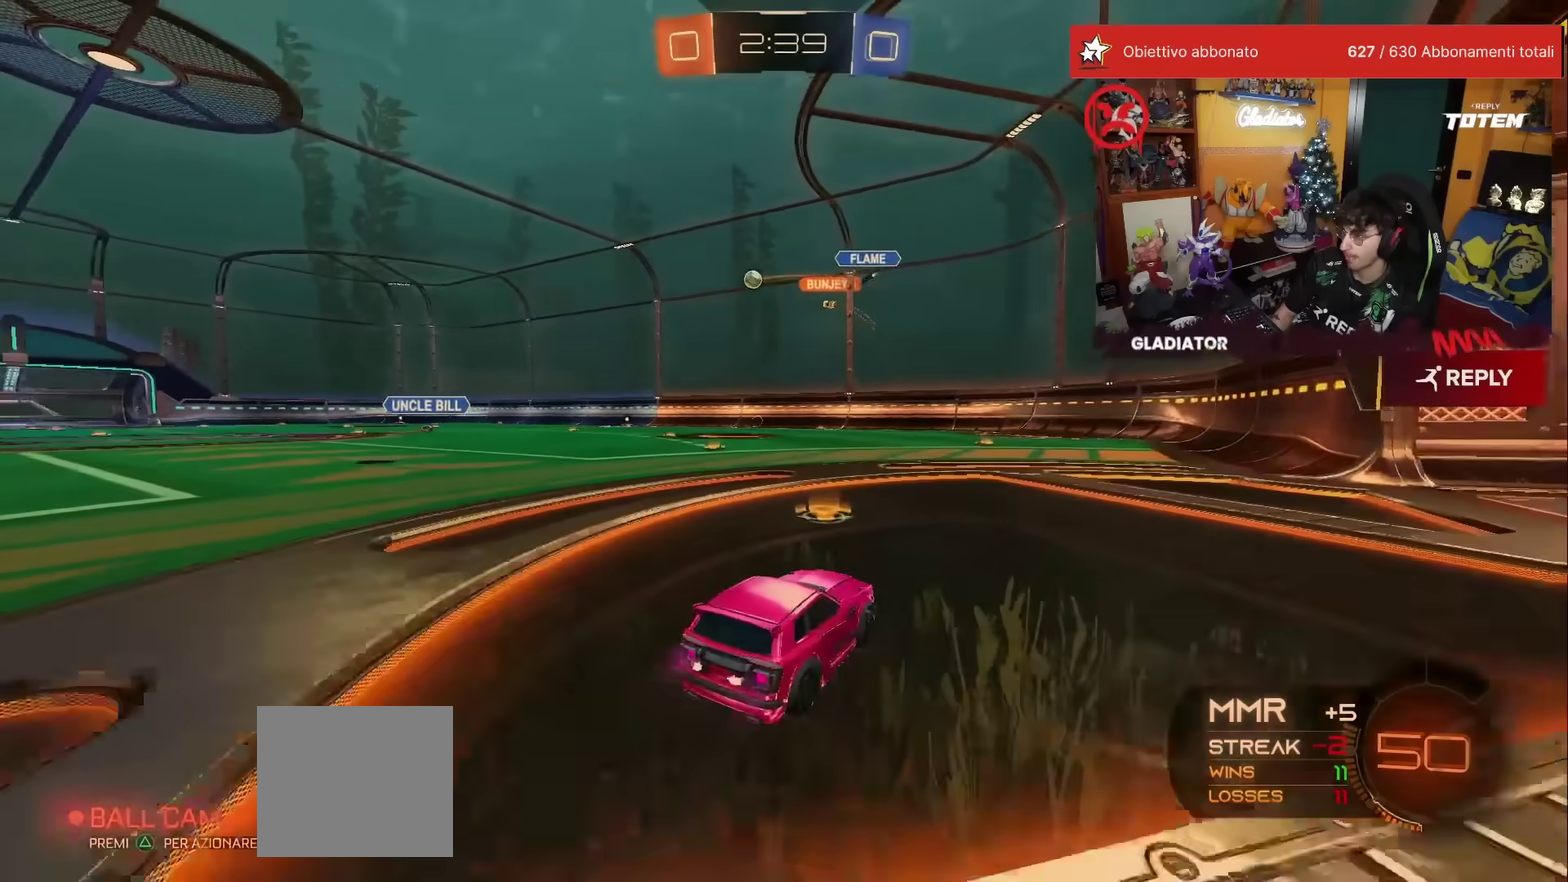
{"buttons": ["R2"], "left_stick": "up", "events": [[250, "left_stick", "up-left"], [333, "R1", "down"], [333, "left_stick", "up"], [400, "R1", "up"], [417, "A", "down"], [467, "A", "up"]]}
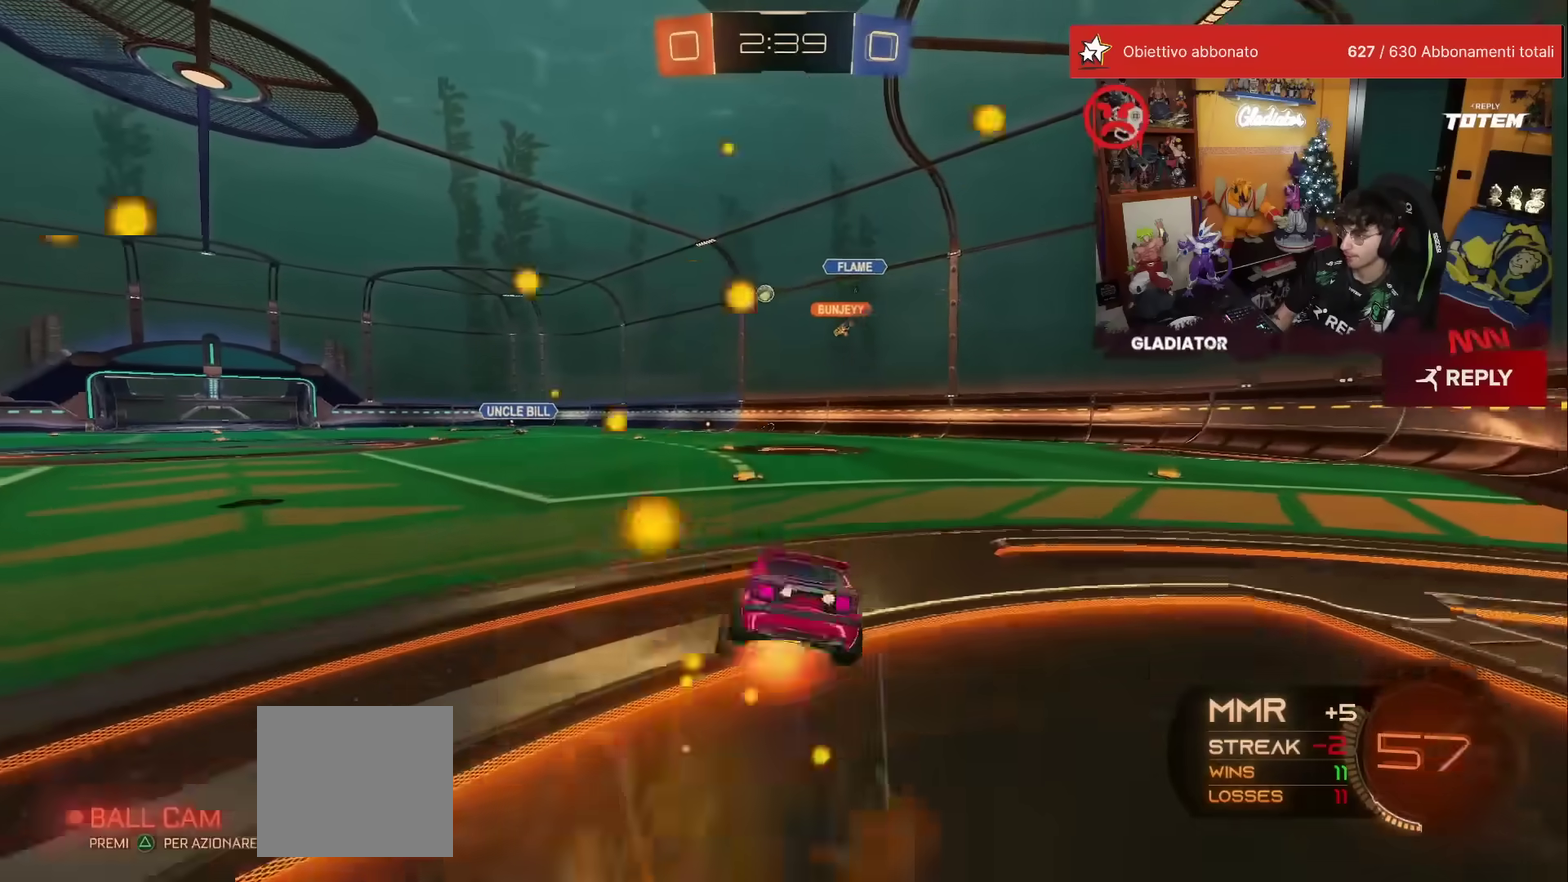
{"buttons": ["L1", "R2"], "left_stick": "up-right", "events": [[33, "left_stick", "center"], [433, "left_stick", "up-right"], [500, "L1", "down"]]}
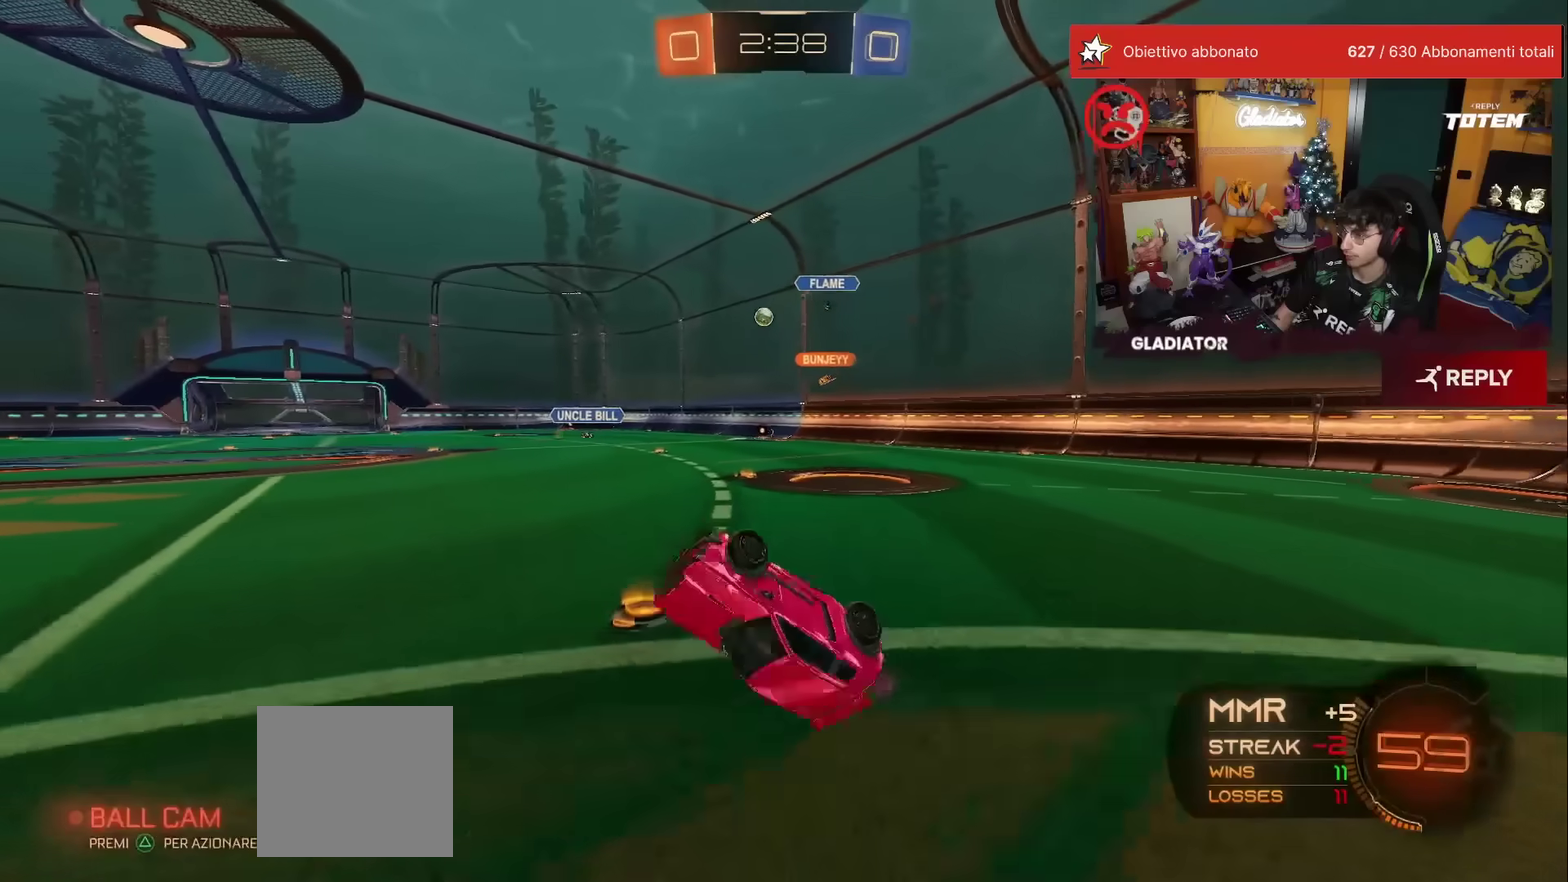
{"buttons": ["R2"], "left_stick": "up-left", "events": [[100, "L1", "up"], [267, "left_stick", "center"], [467, "left_stick", "up-left"]]}
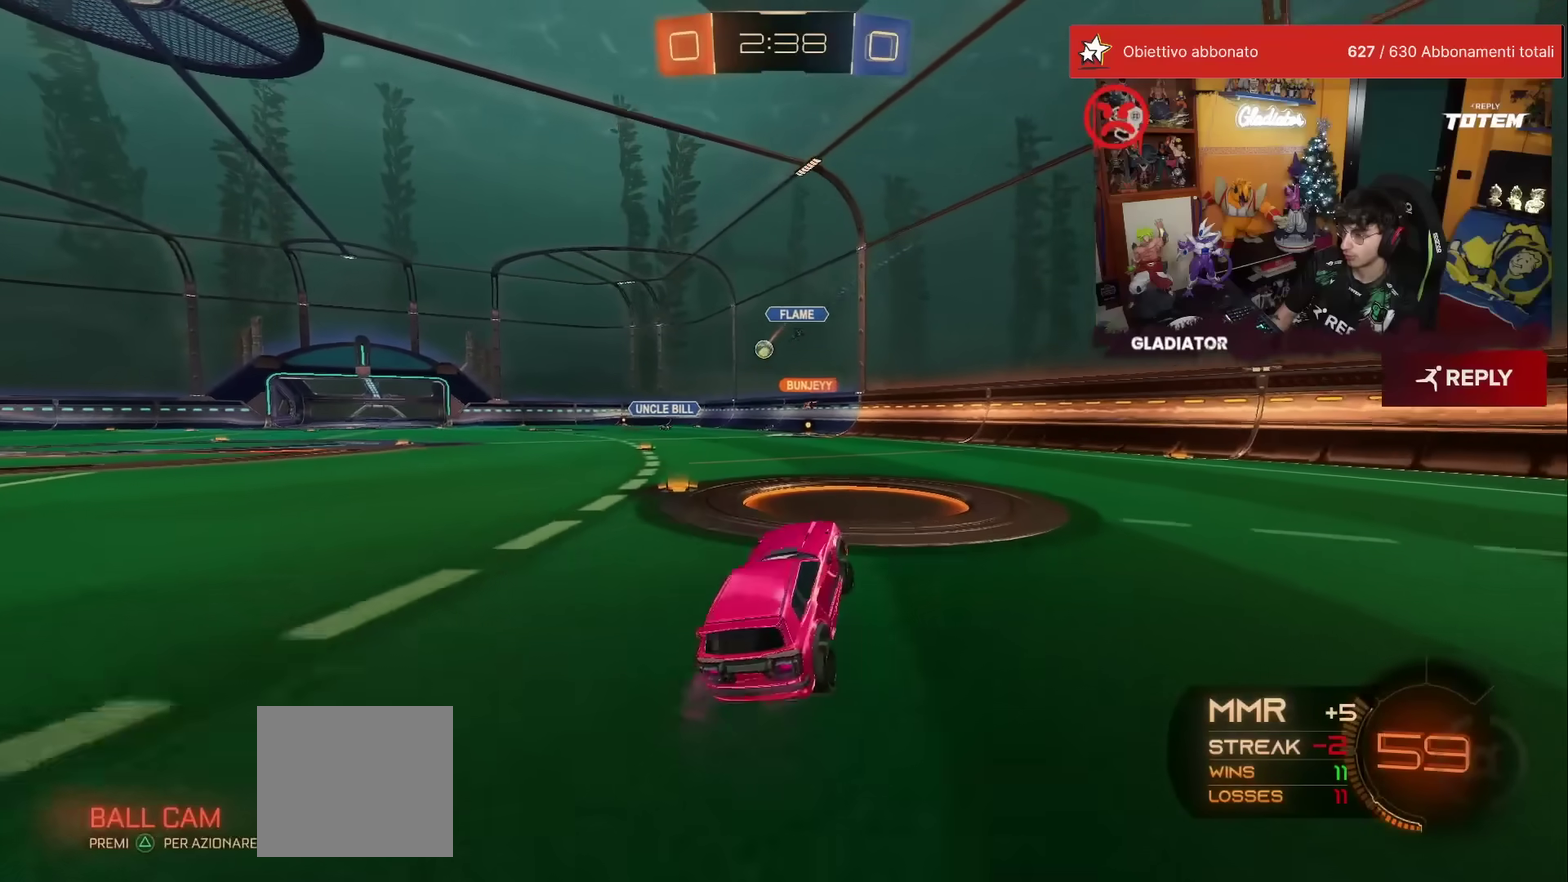
{"buttons": ["R2"], "left_stick": "up", "events": [[450, "left_stick", "up"]]}
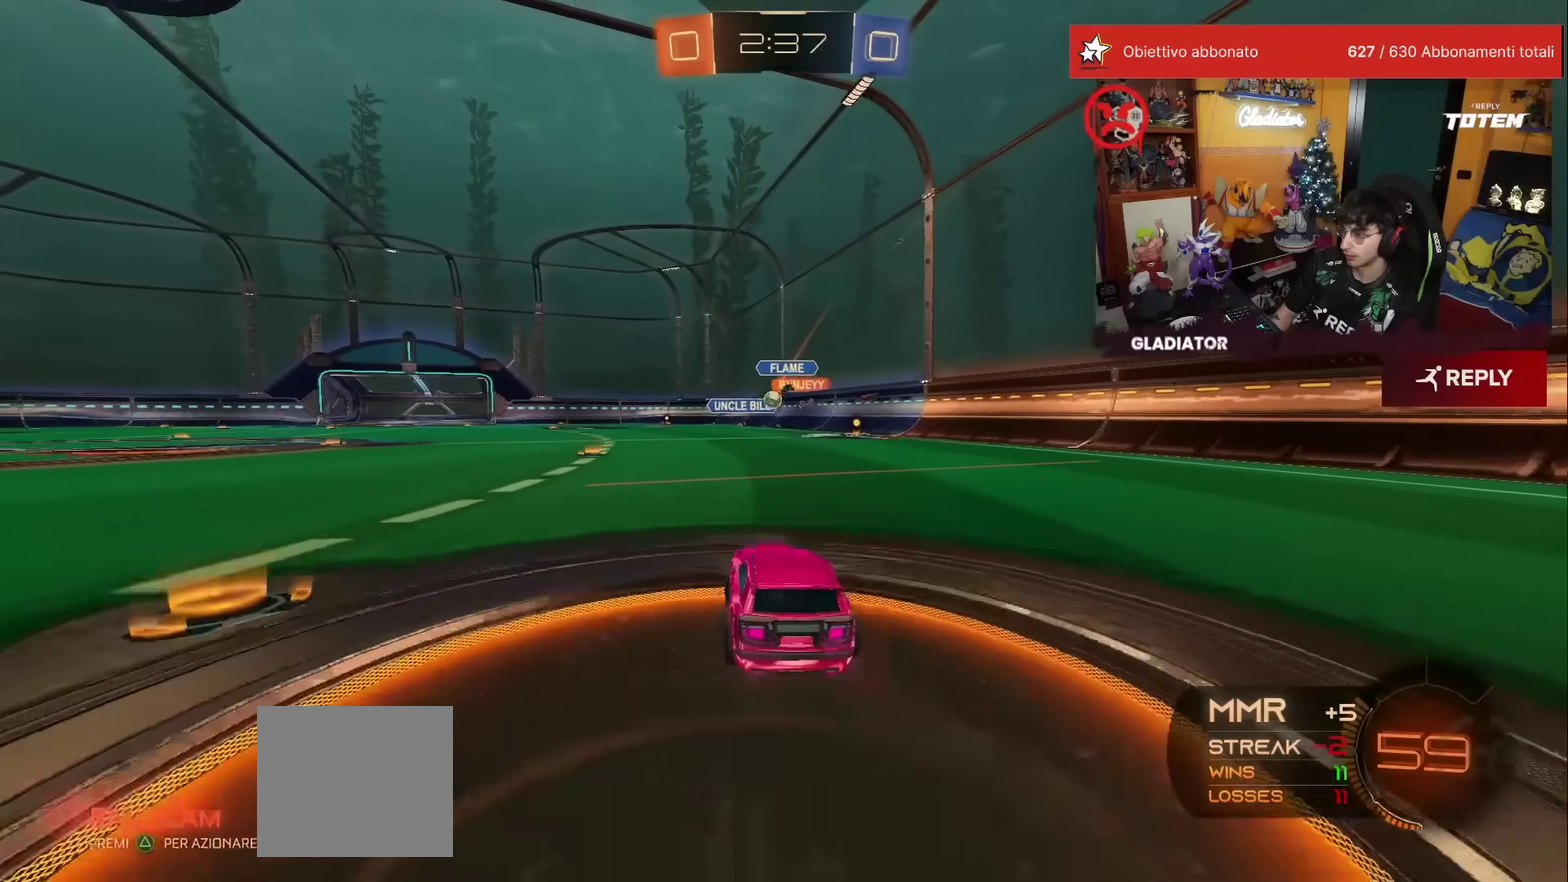
{"buttons": ["R2"], "left_stick": "center", "events": [[133, "left_stick", "up-left"], [233, "R1", "down"], [400, "left_stick", "center"], [450, "R1", "up"]]}
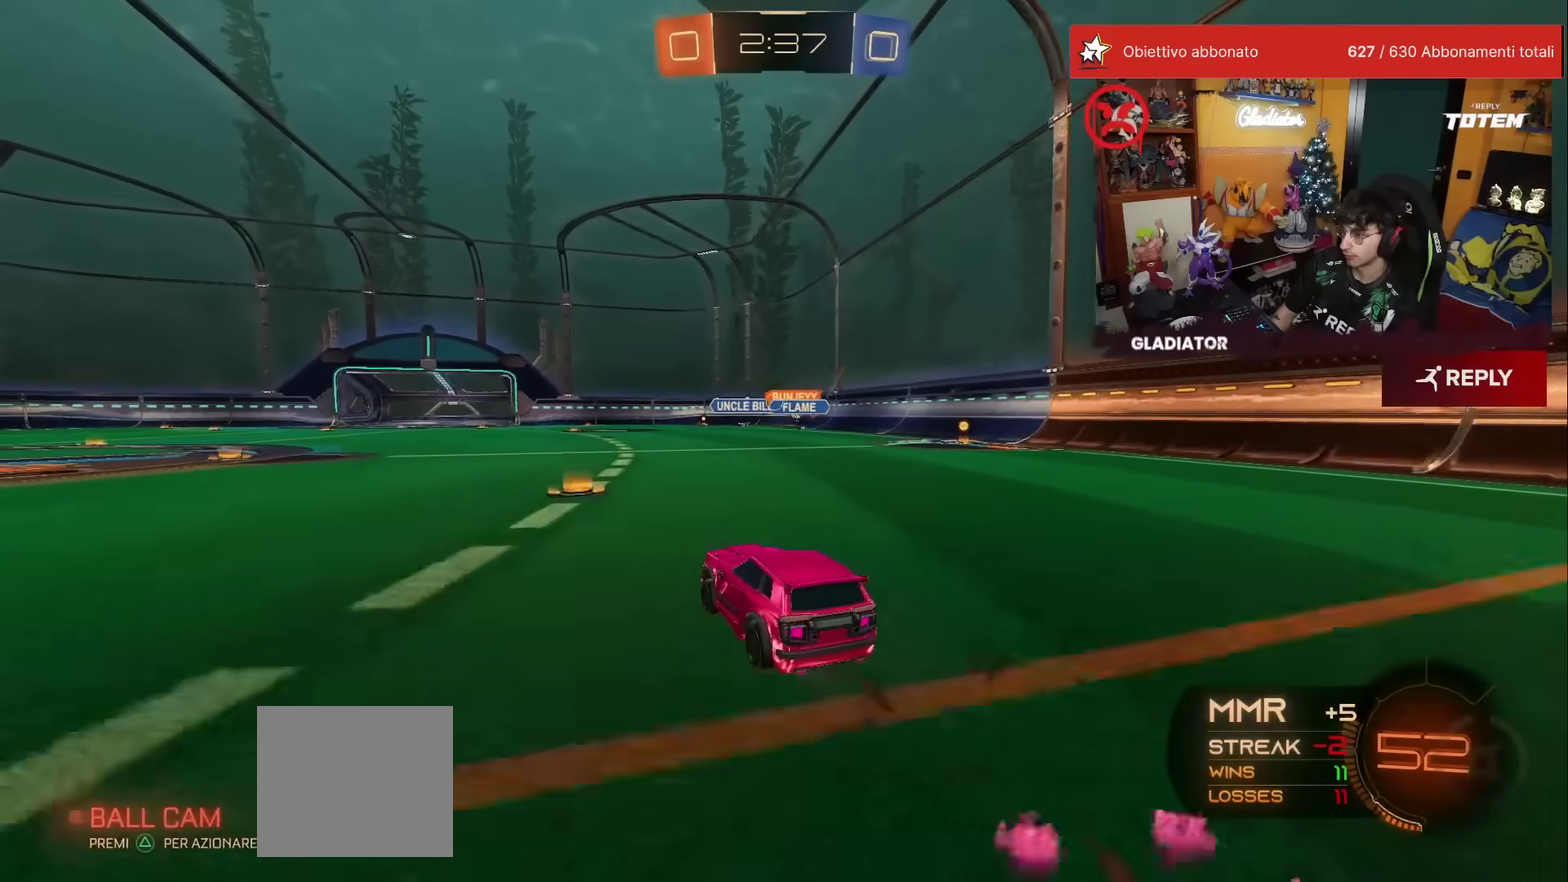
{"buttons": ["R1", "R2"], "left_stick": "up", "events": [[267, "left_stick", "up-right"], [317, "R1", "down"], [400, "left_stick", "up"]]}
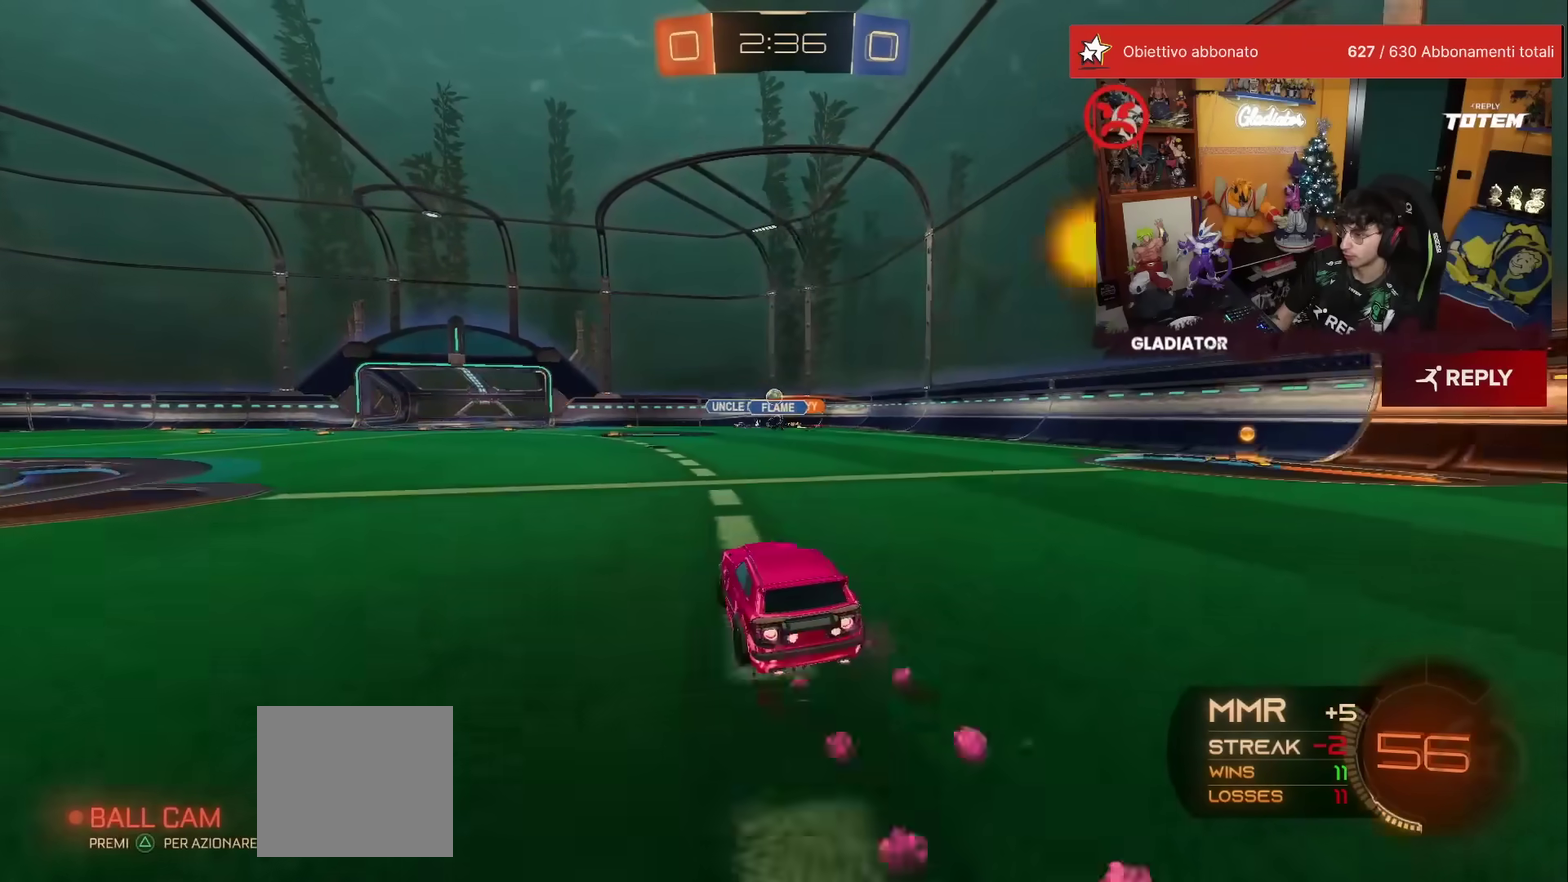
{"buttons": ["R2"], "left_stick": "left", "events": [[283, "R1", "up"], [283, "left_stick", "center"], [467, "left_stick", "left"]]}
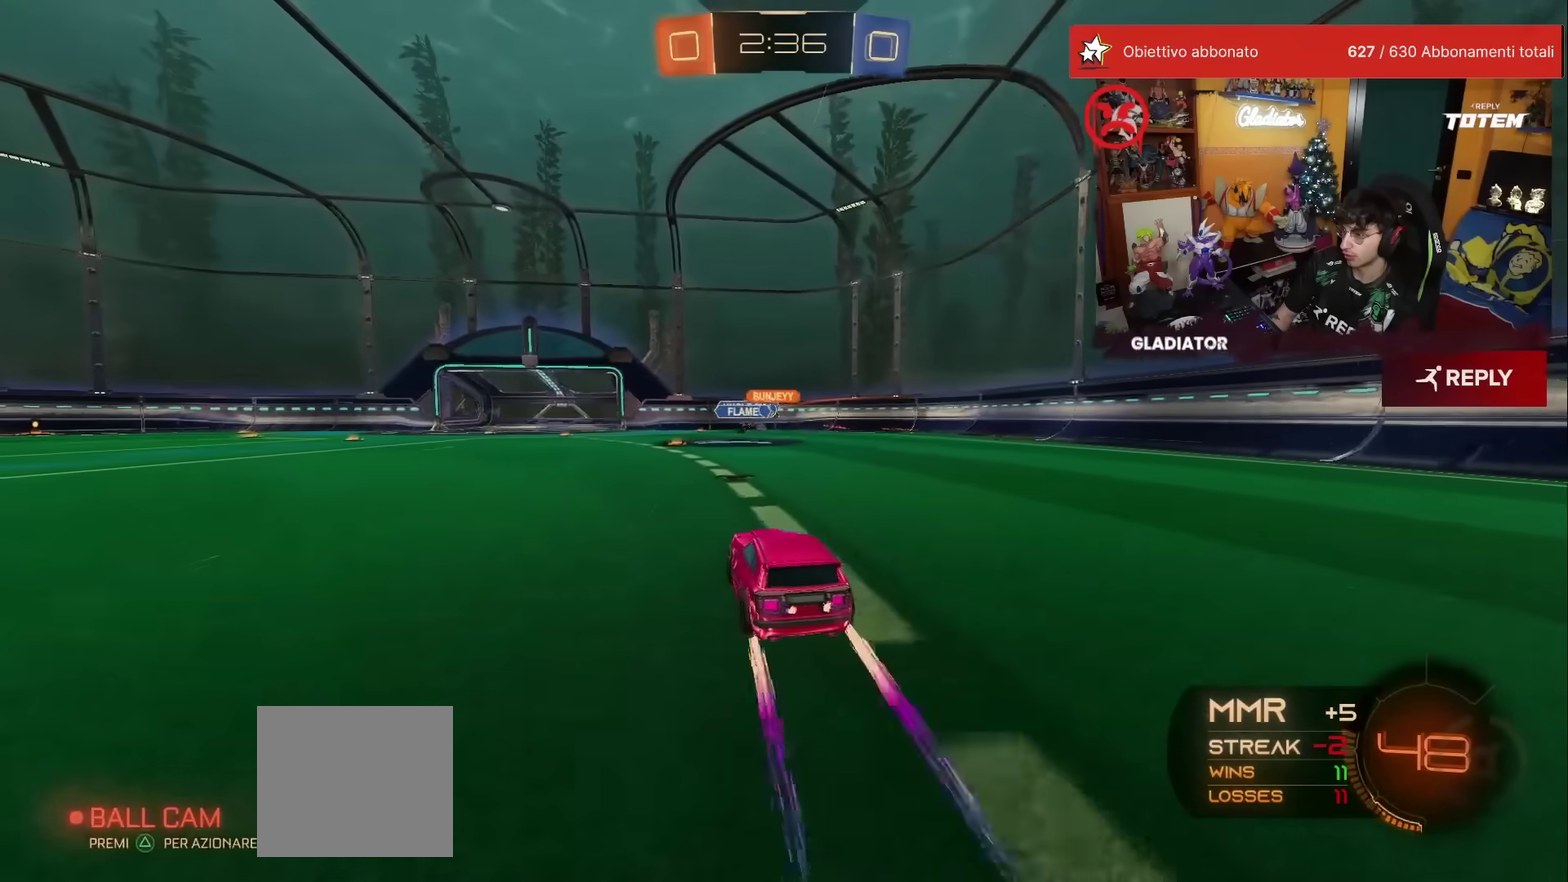
{"buttons": ["R2"], "left_stick": "right", "events": [[150, "left_stick", "center"], [350, "left_stick", "right"]]}
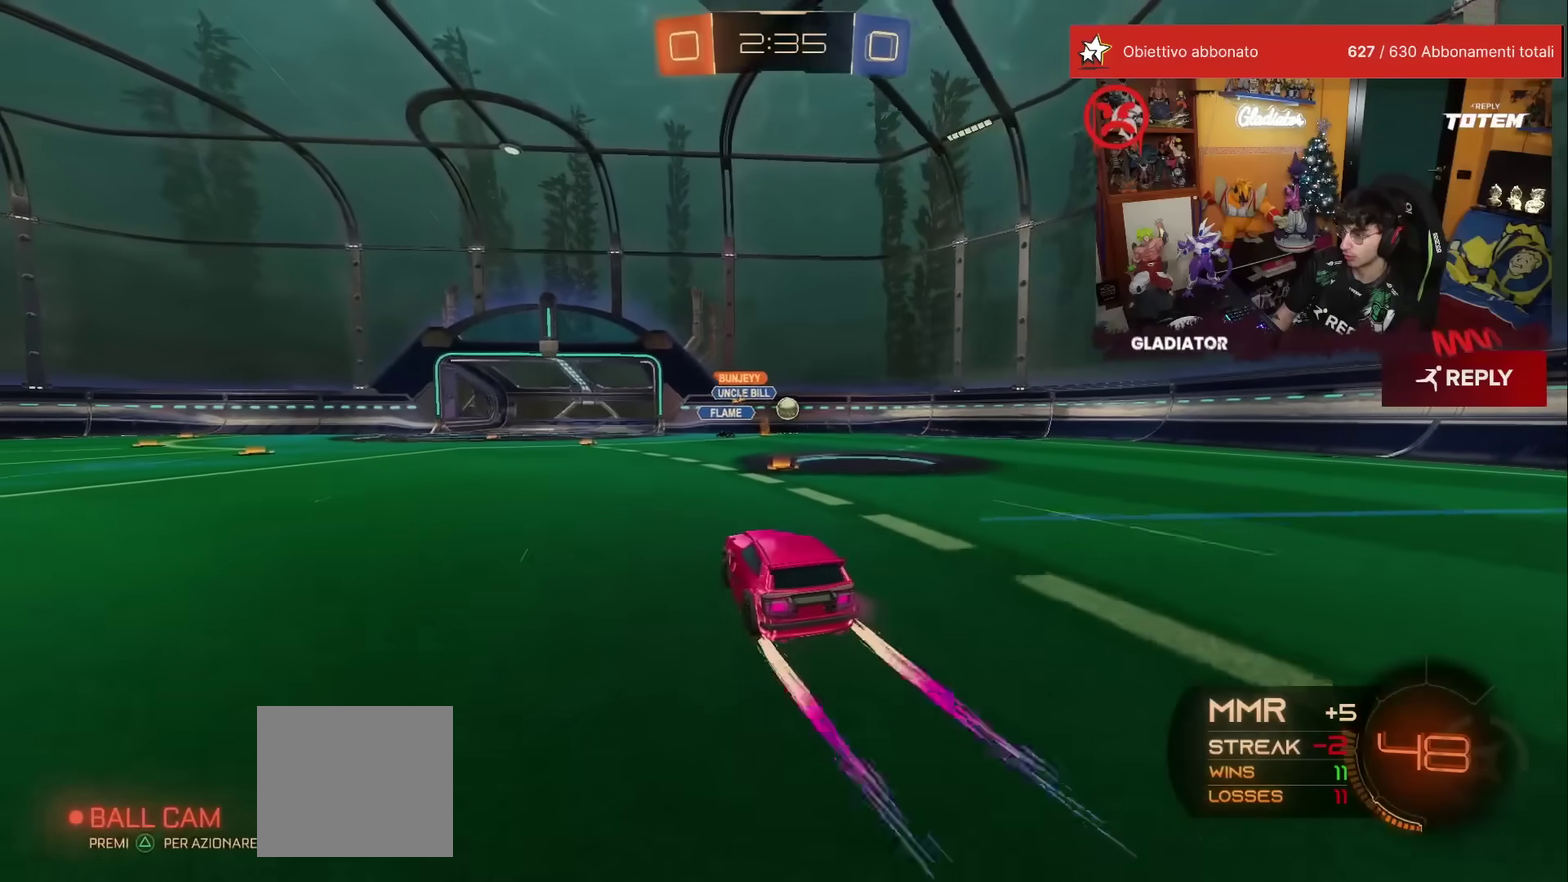
{"buttons": ["L2"], "left_stick": "up-right", "events": [[100, "left_stick", "center"], [283, "L2", "down"], [300, "left_stick", "right"], [317, "R2", "up"], [350, "left_stick", "up-right"]]}
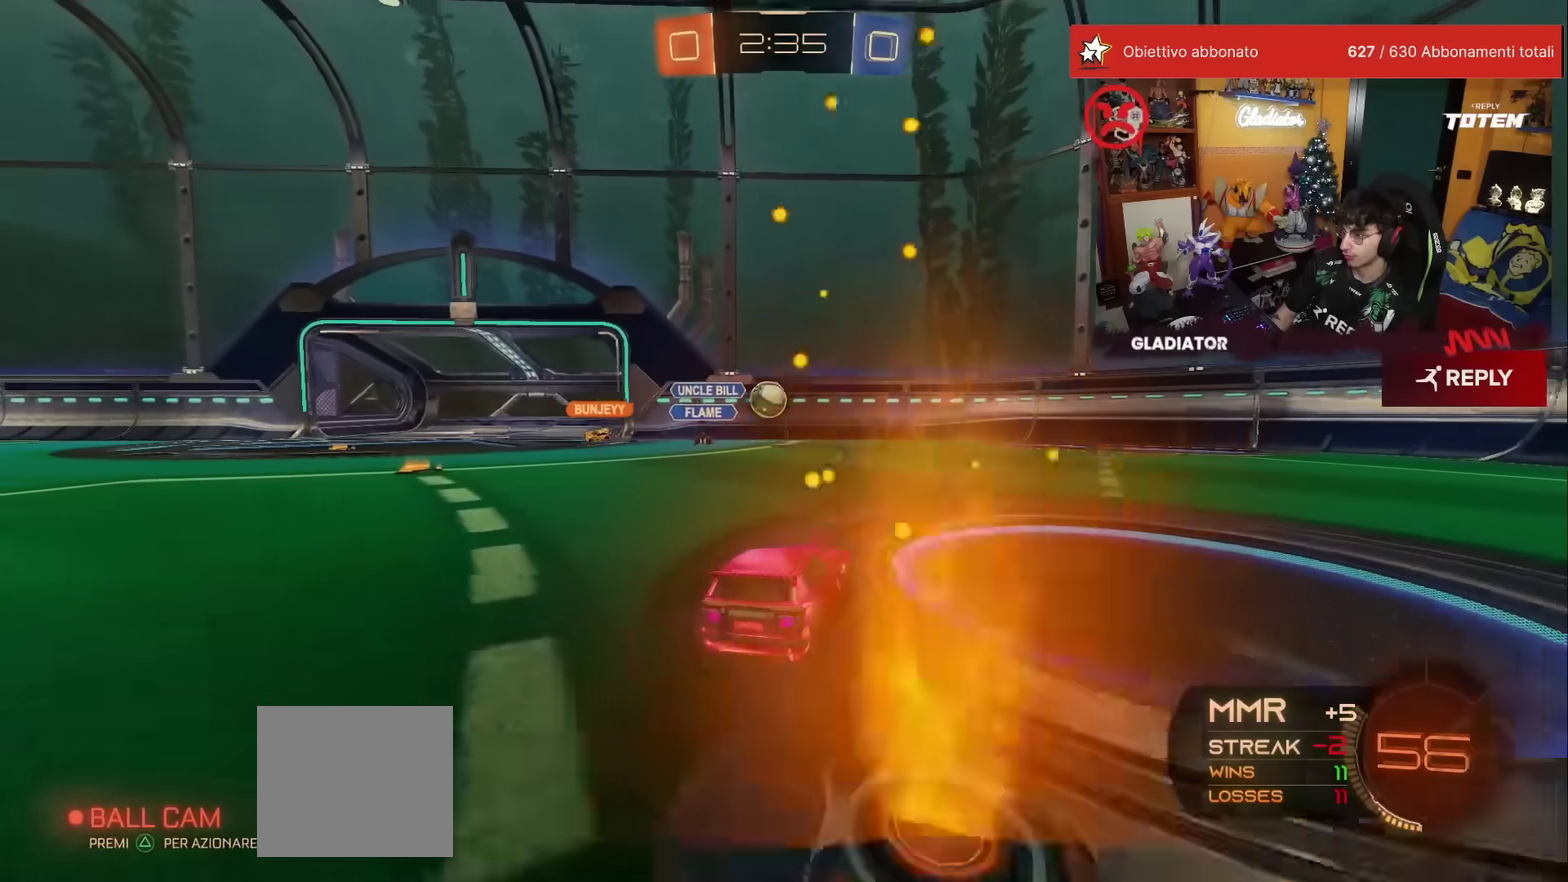
{"buttons": ["R2"], "left_stick": "center", "events": [[50, "R2", "down"], [83, "L2", "up"], [133, "left_stick", "center"]]}
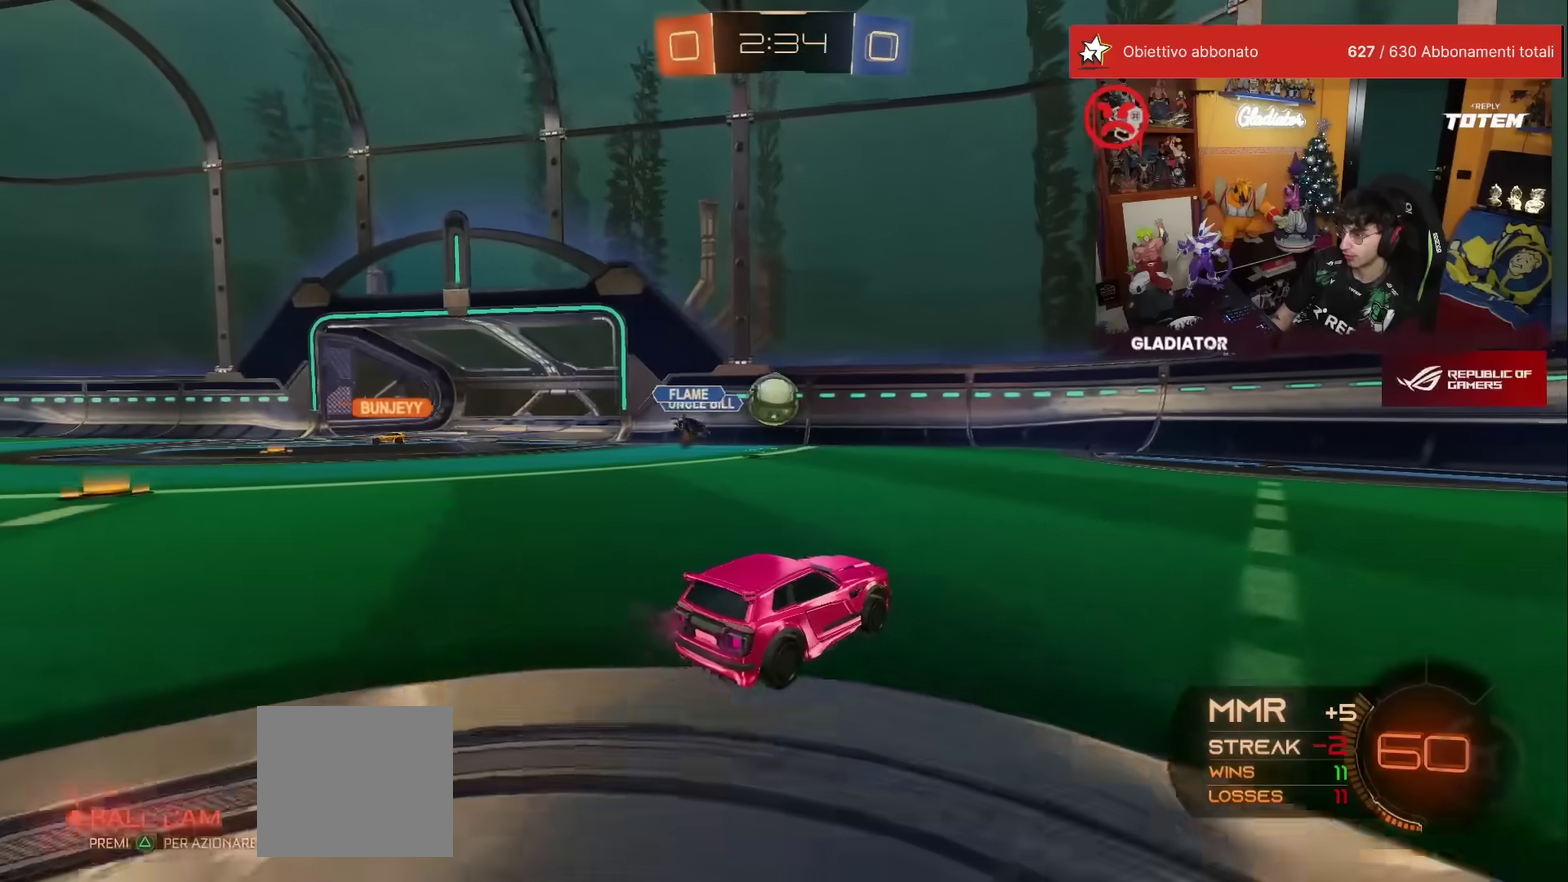
{"buttons": ["R2"], "left_stick": "left", "events": [[33, "R1", "down"], [400, "left_stick", "left"], [500, "R1", "up"]]}
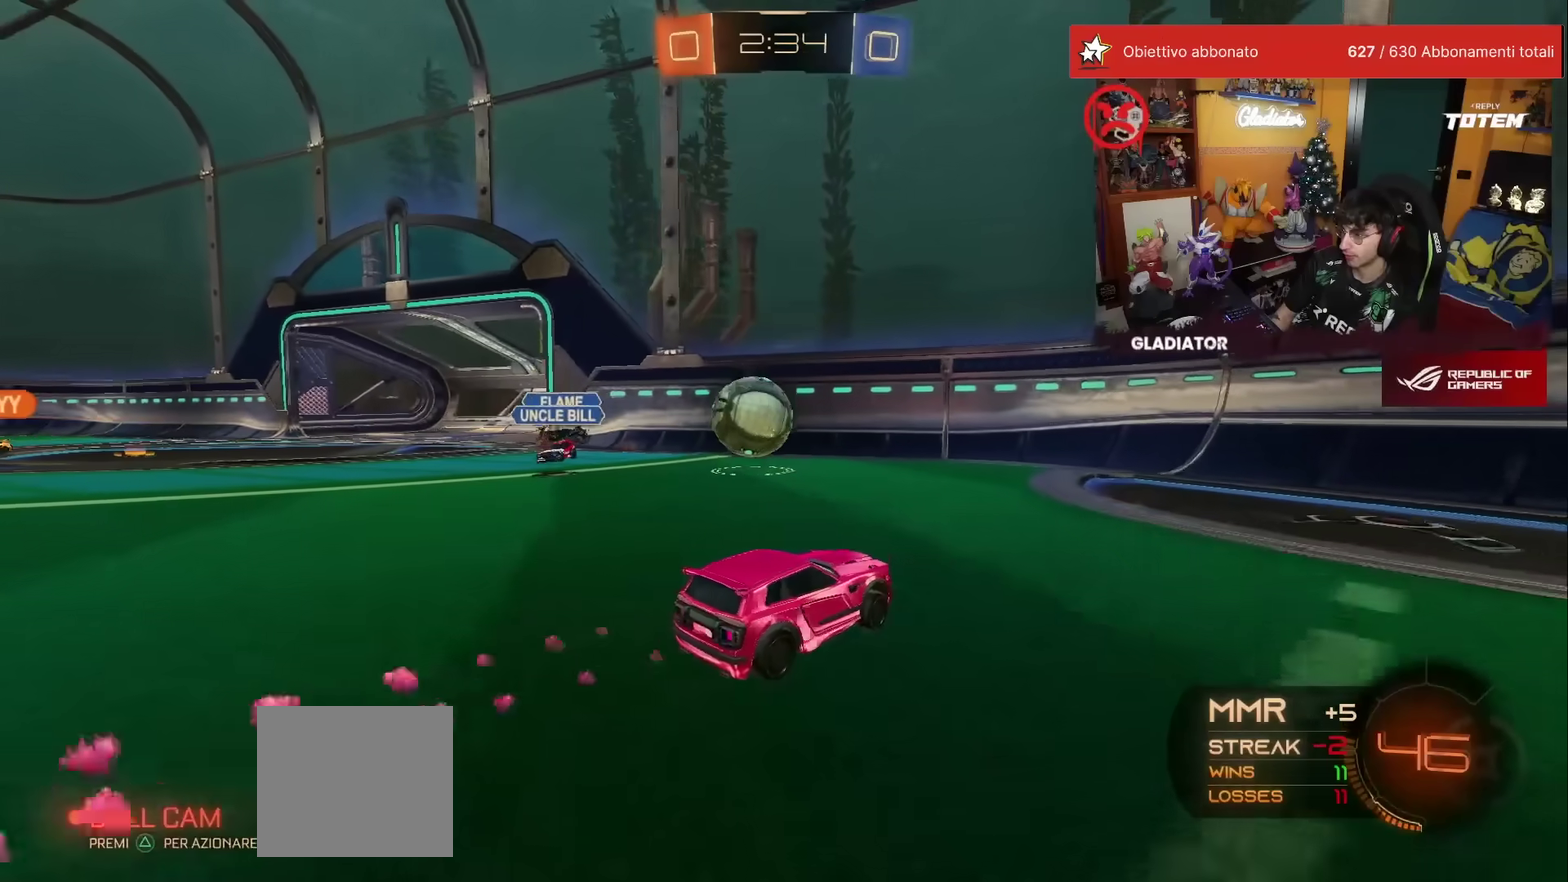
{"buttons": [], "left_stick": "left", "events": [[50, "X", "down"], [217, "X", "up"], [283, "Y", "down"], [350, "Y", "up"], [383, "L2", "down"], [400, "R2", "up"], [433, "L2", "up"]]}
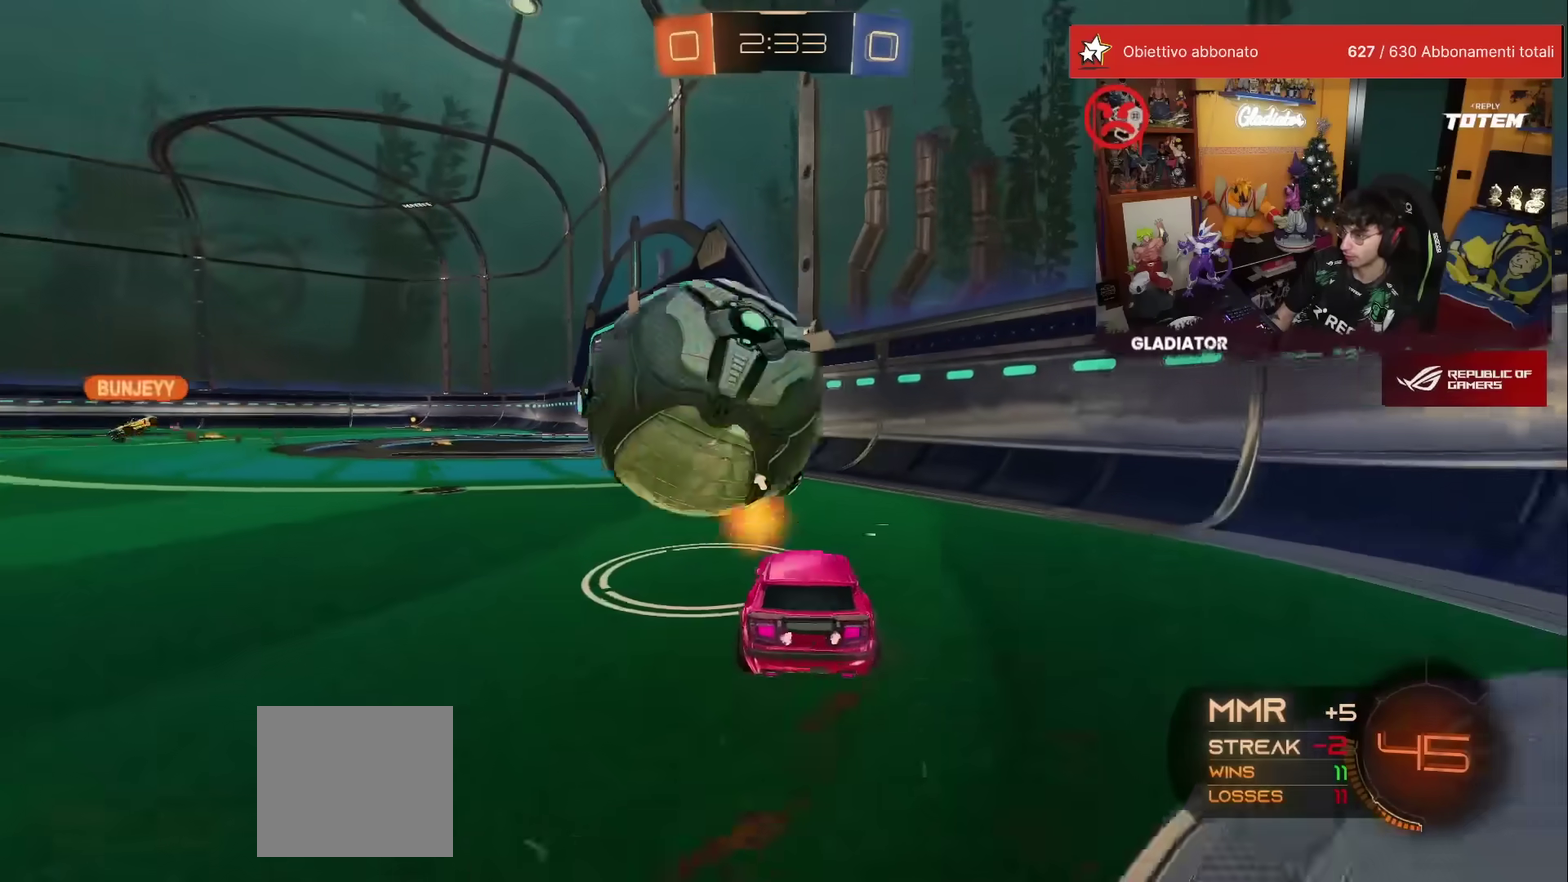
{"buttons": ["A", "X", "R2"], "left_stick": "down", "events": [[133, "R2", "down"], [183, "left_stick", "center"], [350, "A", "down"], [367, "left_stick", "down"], [383, "X", "down"]]}
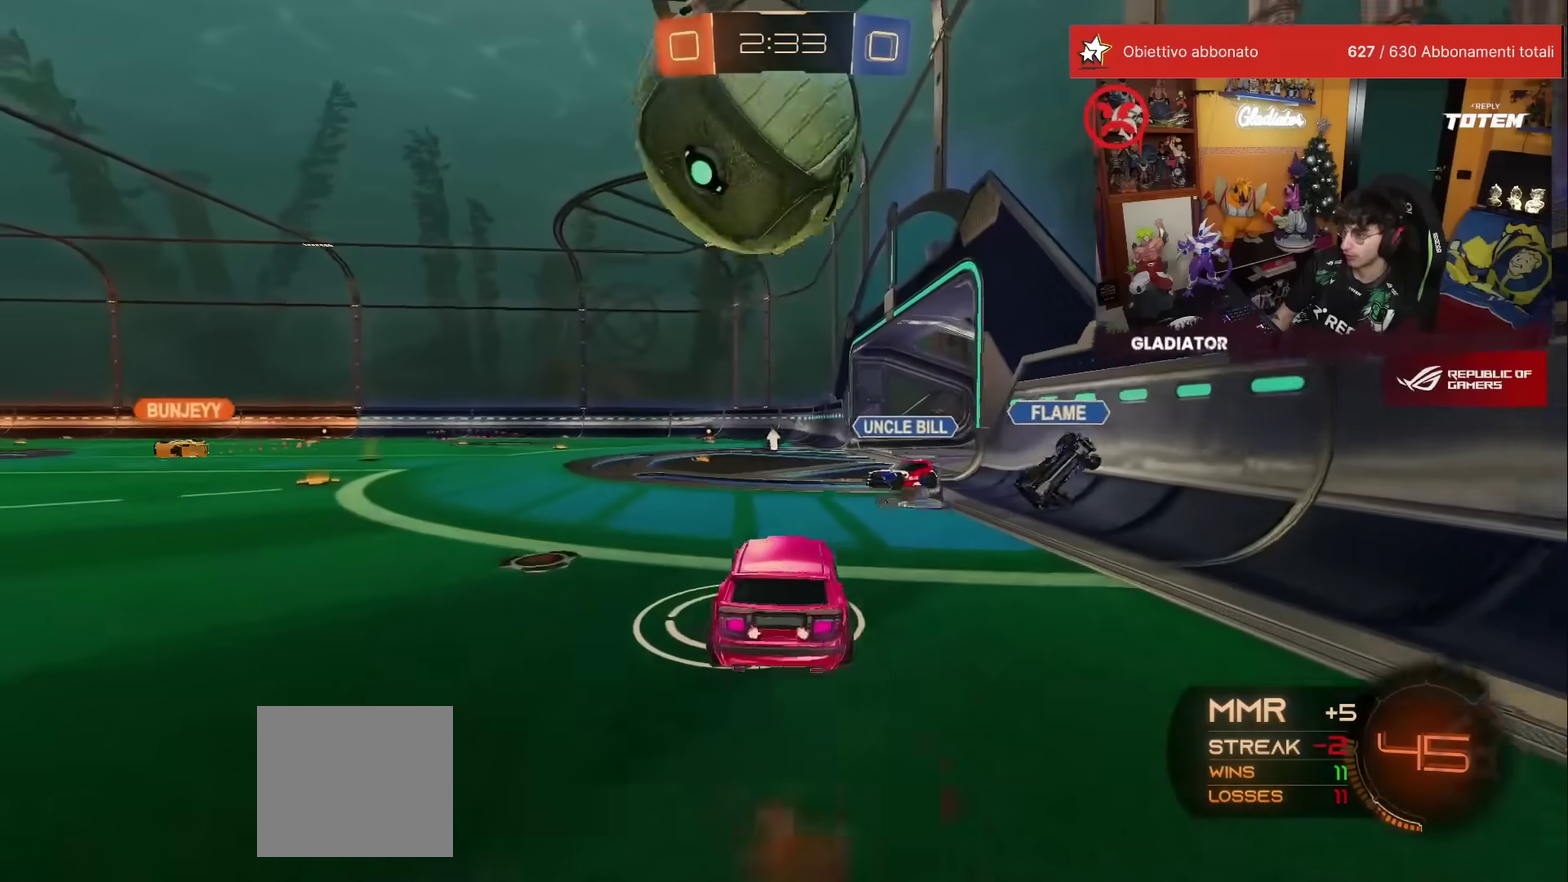
{"buttons": ["L2", "R2"], "left_stick": "left", "events": [[67, "X", "up"], [83, "left_stick", "center"], [150, "R1", "down"], [217, "A", "up"], [250, "left_stick", "down-left"], [267, "L2", "down"], [300, "left_stick", "left"], [367, "left_stick", "down-left"], [433, "R1", "up"], [433, "left_stick", "left"]]}
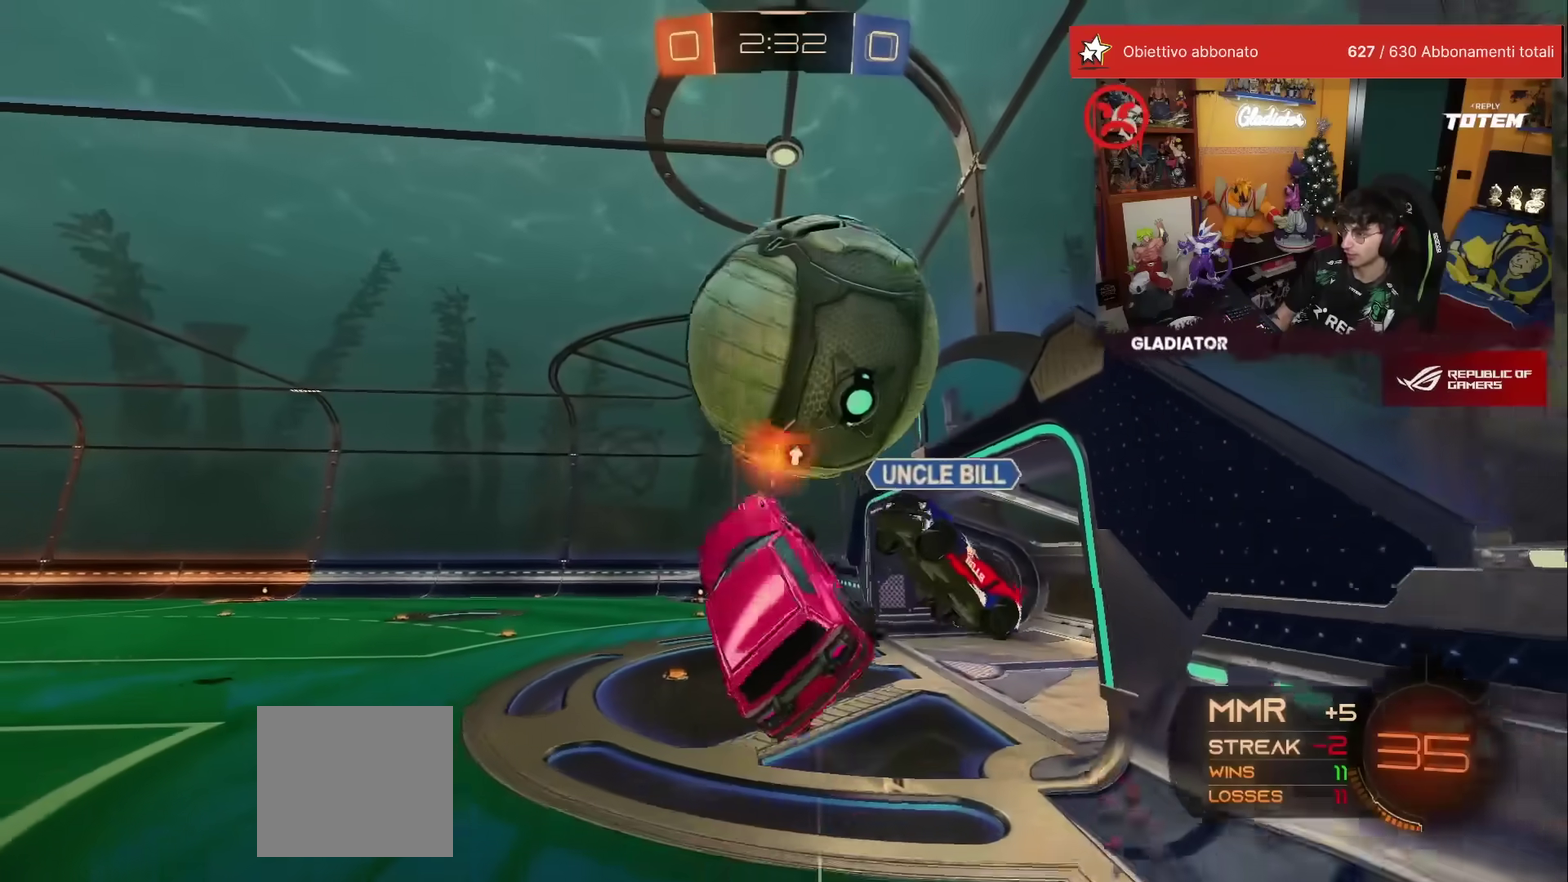
{"buttons": ["L2", "R1", "R2"], "left_stick": "up-right", "events": [[100, "left_stick", "down-left"], [300, "left_stick", "down"], [317, "R1", "down"], [400, "left_stick", "right"], [450, "left_stick", "up-right"]]}
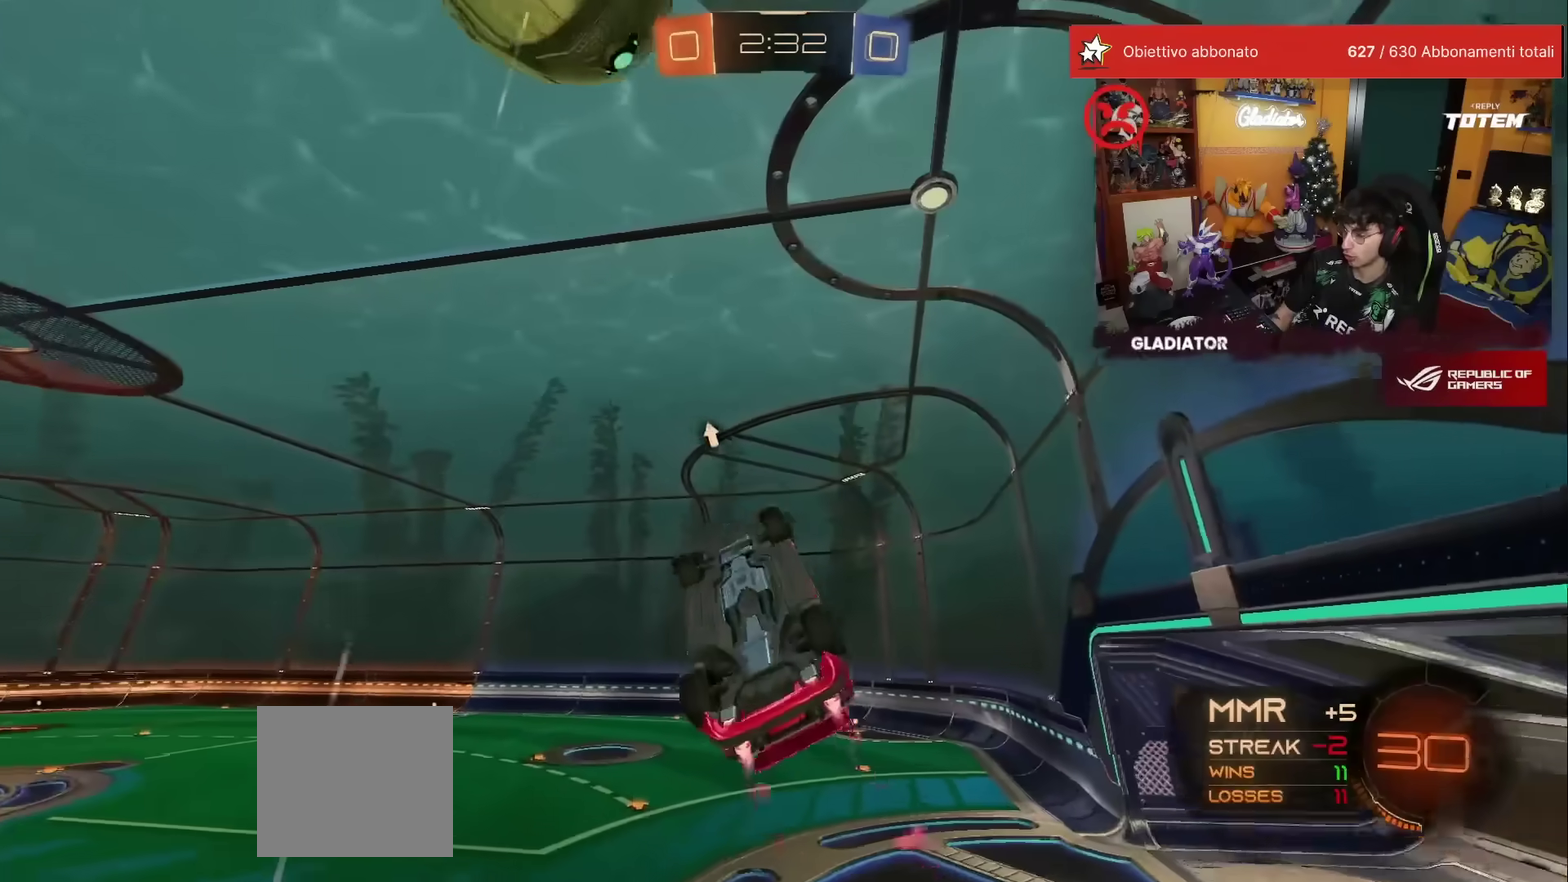
{"buttons": ["L2", "R1", "R2"], "left_stick": "up-left", "events": [[67, "left_stick", "center"], [133, "R1", "up"], [133, "left_stick", "down"], [183, "left_stick", "center"], [317, "left_stick", "up-left"], [367, "L2", "up"], [467, "R1", "down"], [500, "L2", "down"]]}
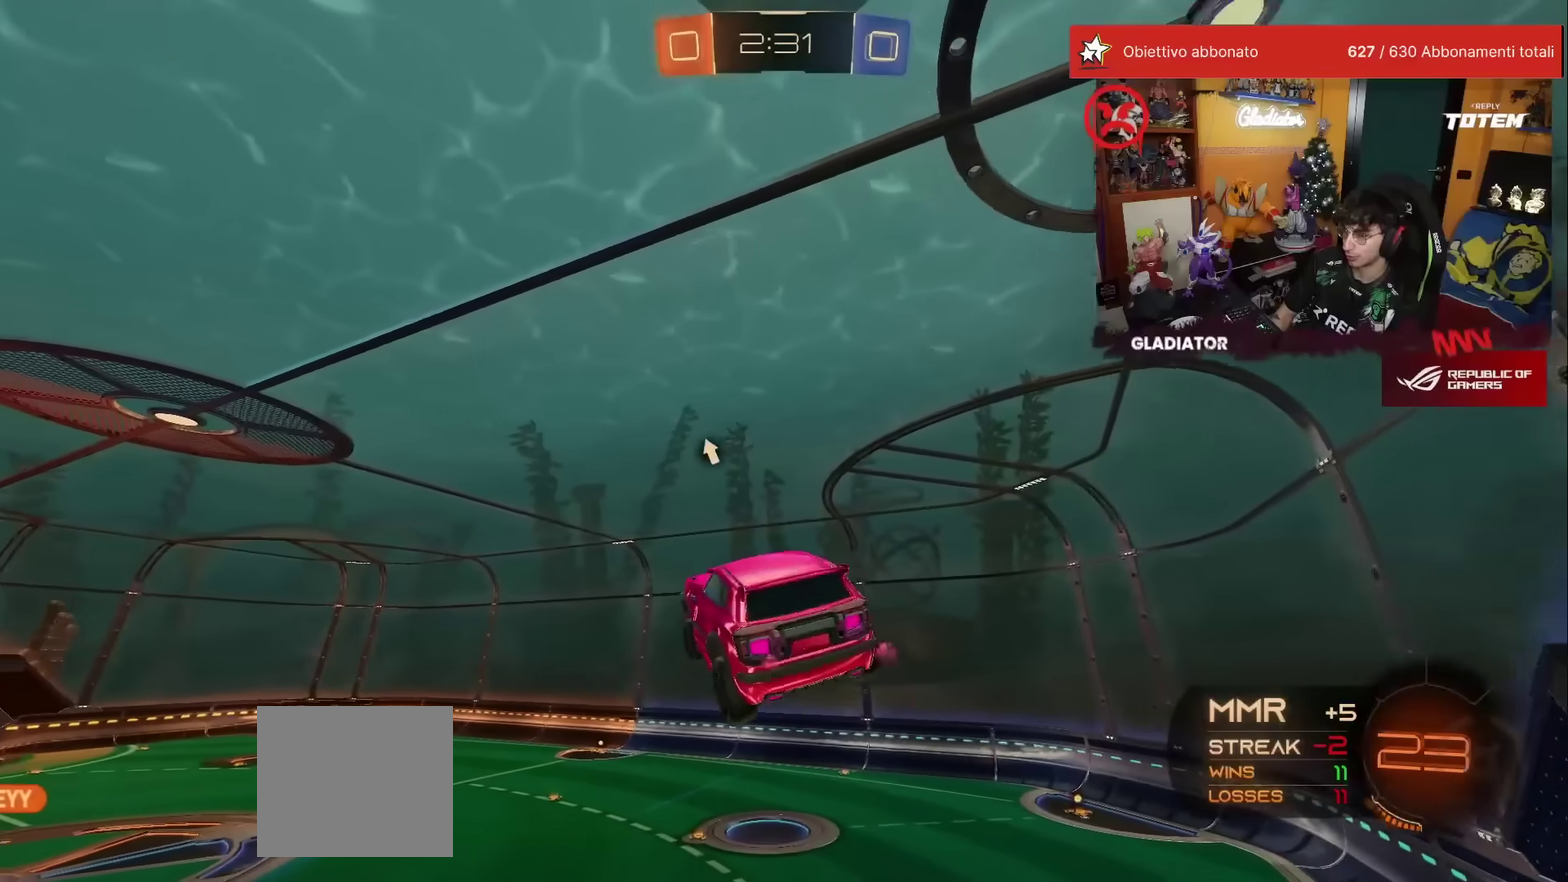
{"buttons": ["L2", "R1", "R2"], "left_stick": "right", "events": [[100, "left_stick", "center"], [200, "left_stick", "up-right"], [300, "left_stick", "right"]]}
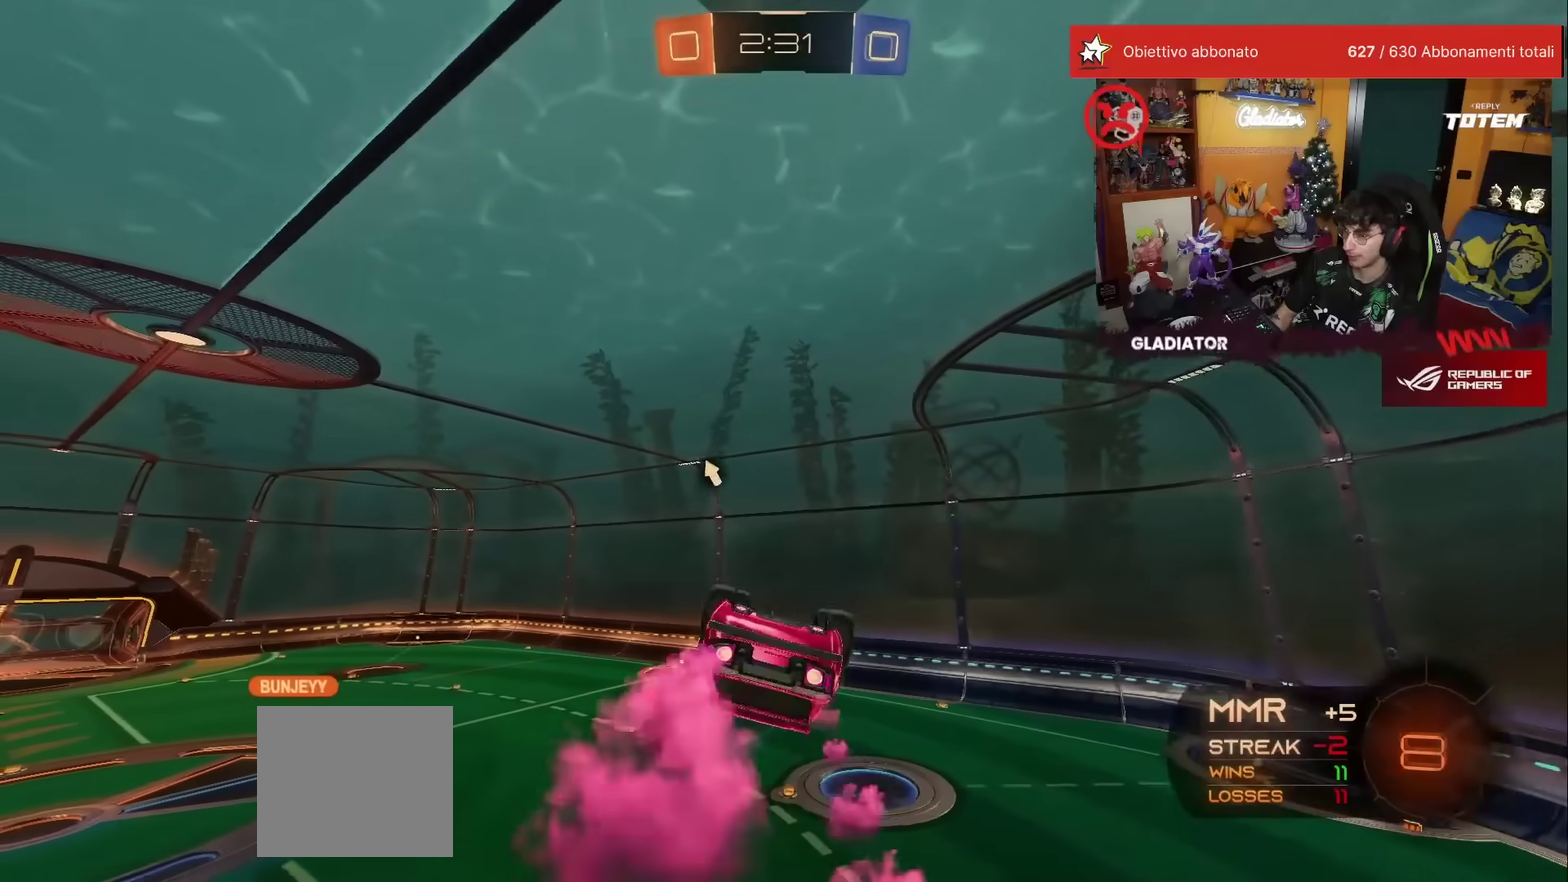
{"buttons": ["R1", "R2"], "left_stick": "center", "events": [[83, "left_stick", "center"], [200, "left_stick", "left"], [267, "left_stick", "down-left"], [383, "left_stick", "center"], [467, "L2", "up"]]}
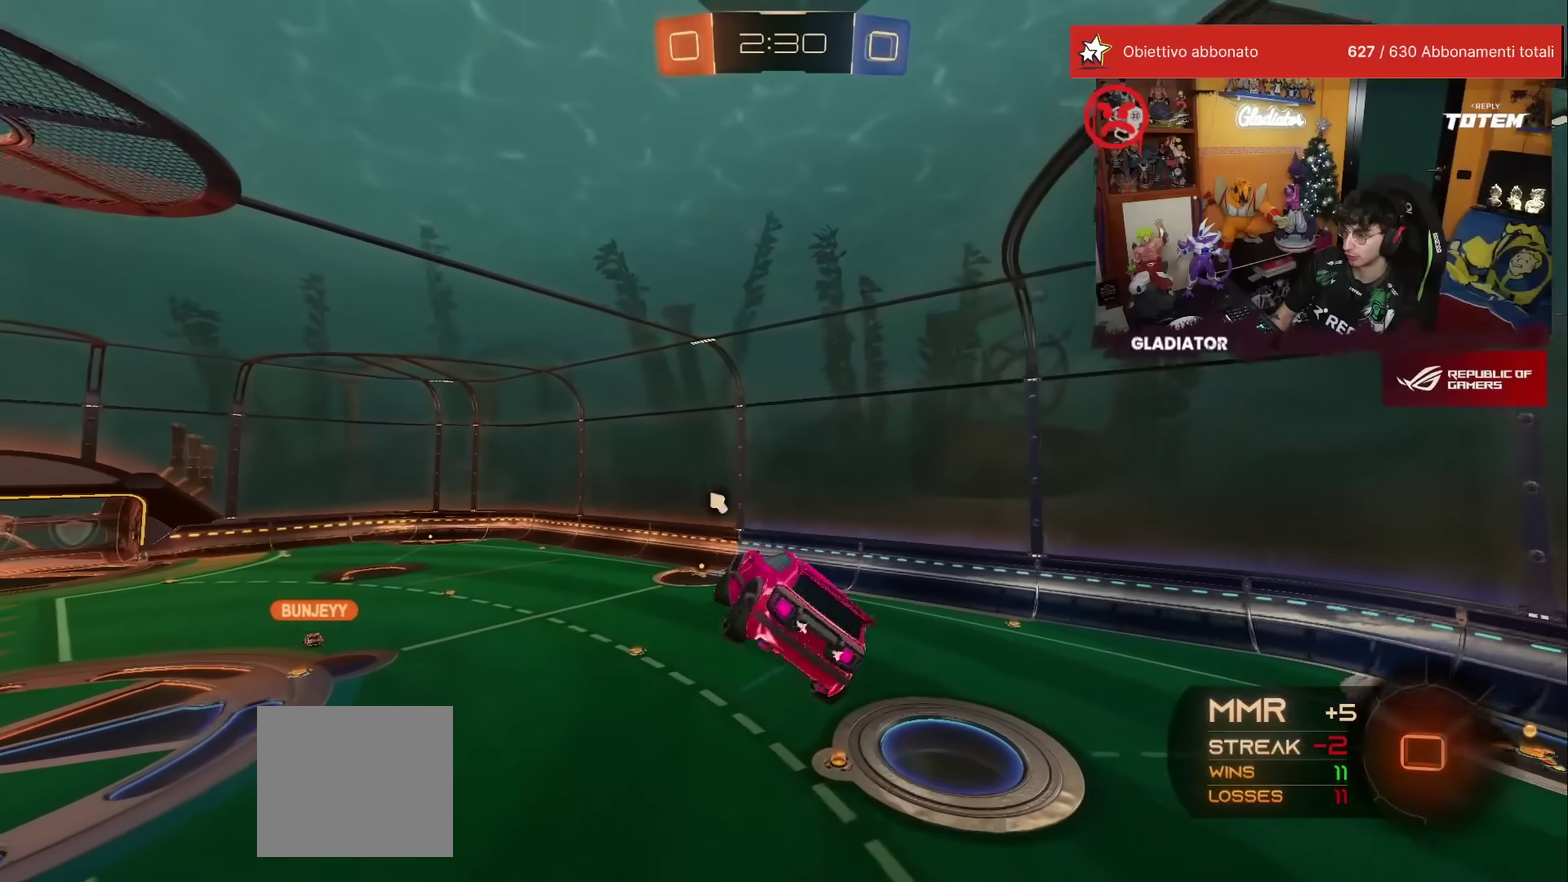
{"buttons": ["R2"], "left_stick": "center", "events": [[183, "L1", "down"], [183, "left_stick", "right"], [217, "R1", "up"], [250, "L1", "up"], [267, "left_stick", "center"]]}
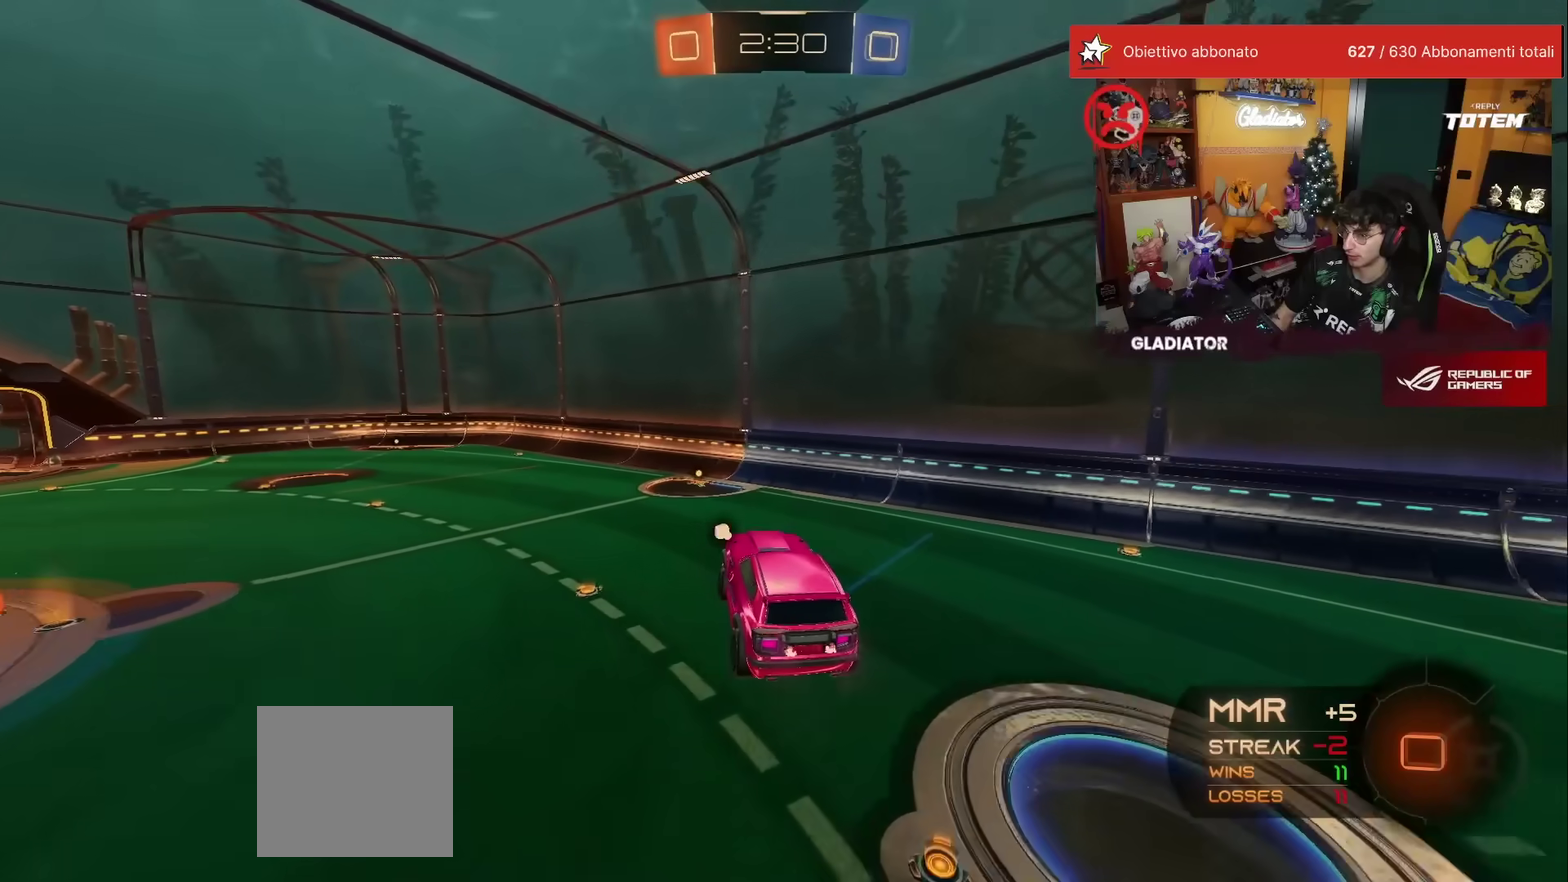
{"buttons": ["R2"], "left_stick": "up-right", "events": [[467, "left_stick", "up-right"]]}
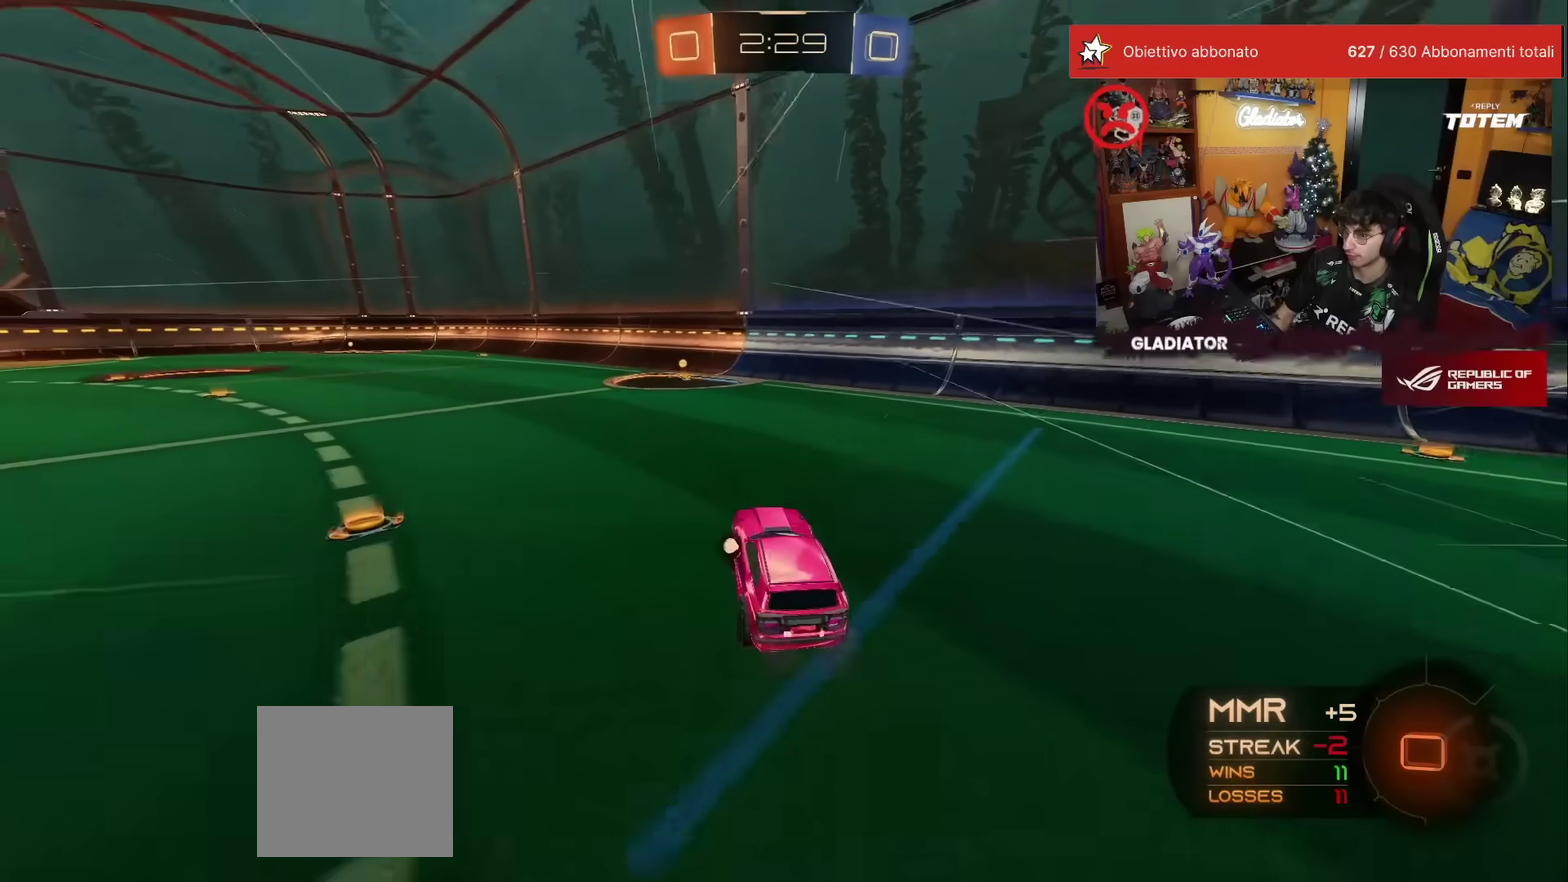
{"buttons": ["R2"], "left_stick": "center", "events": [[67, "left_stick", "up"], [233, "left_stick", "center"]]}
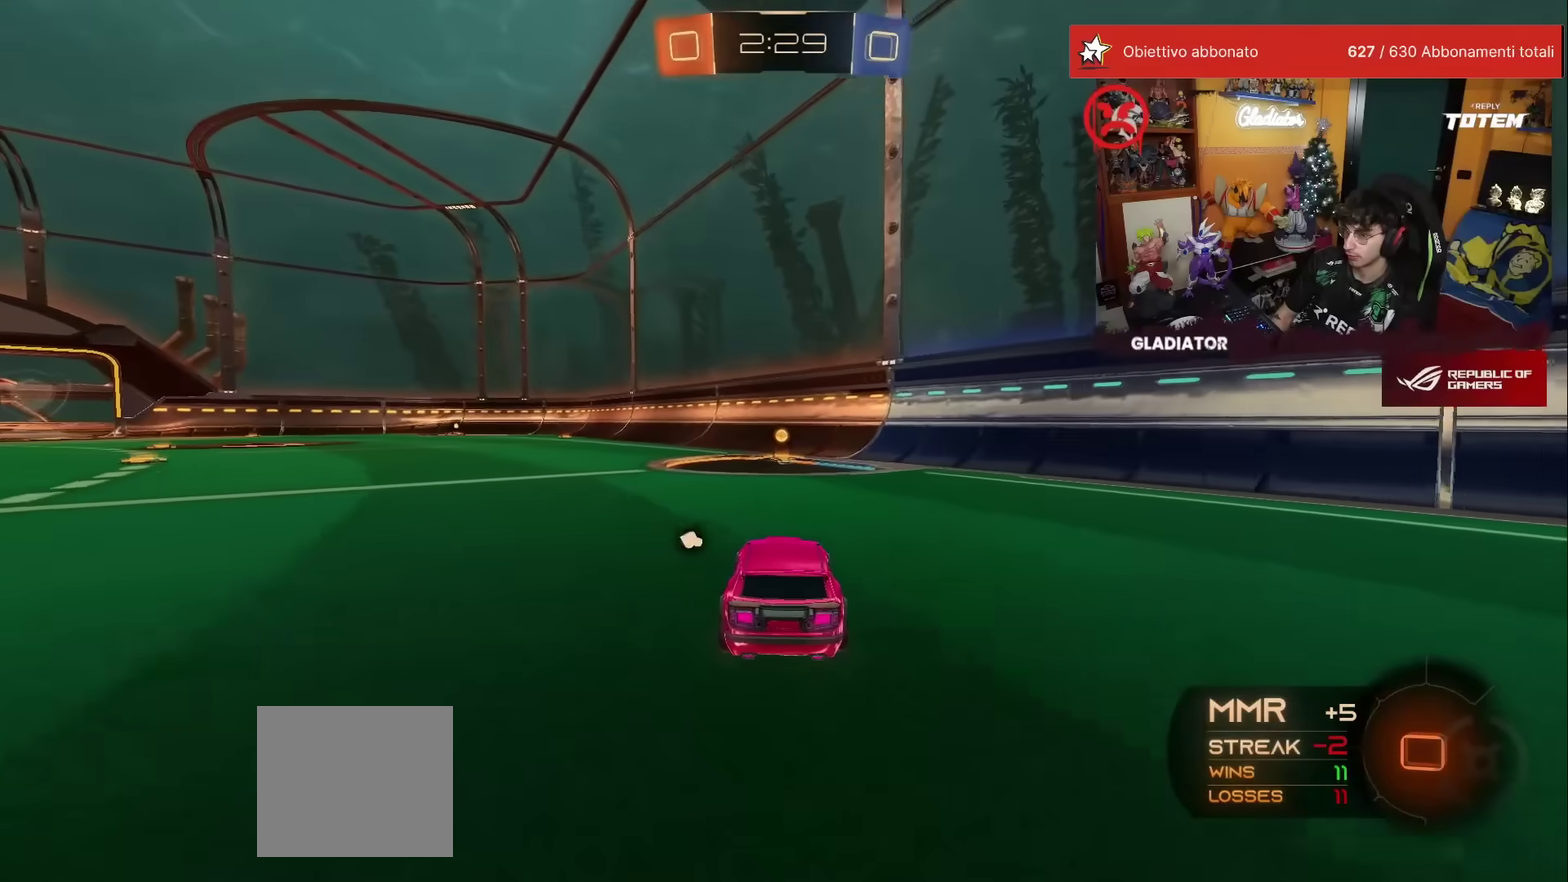
{"buttons": ["X", "R2"], "left_stick": "left"}